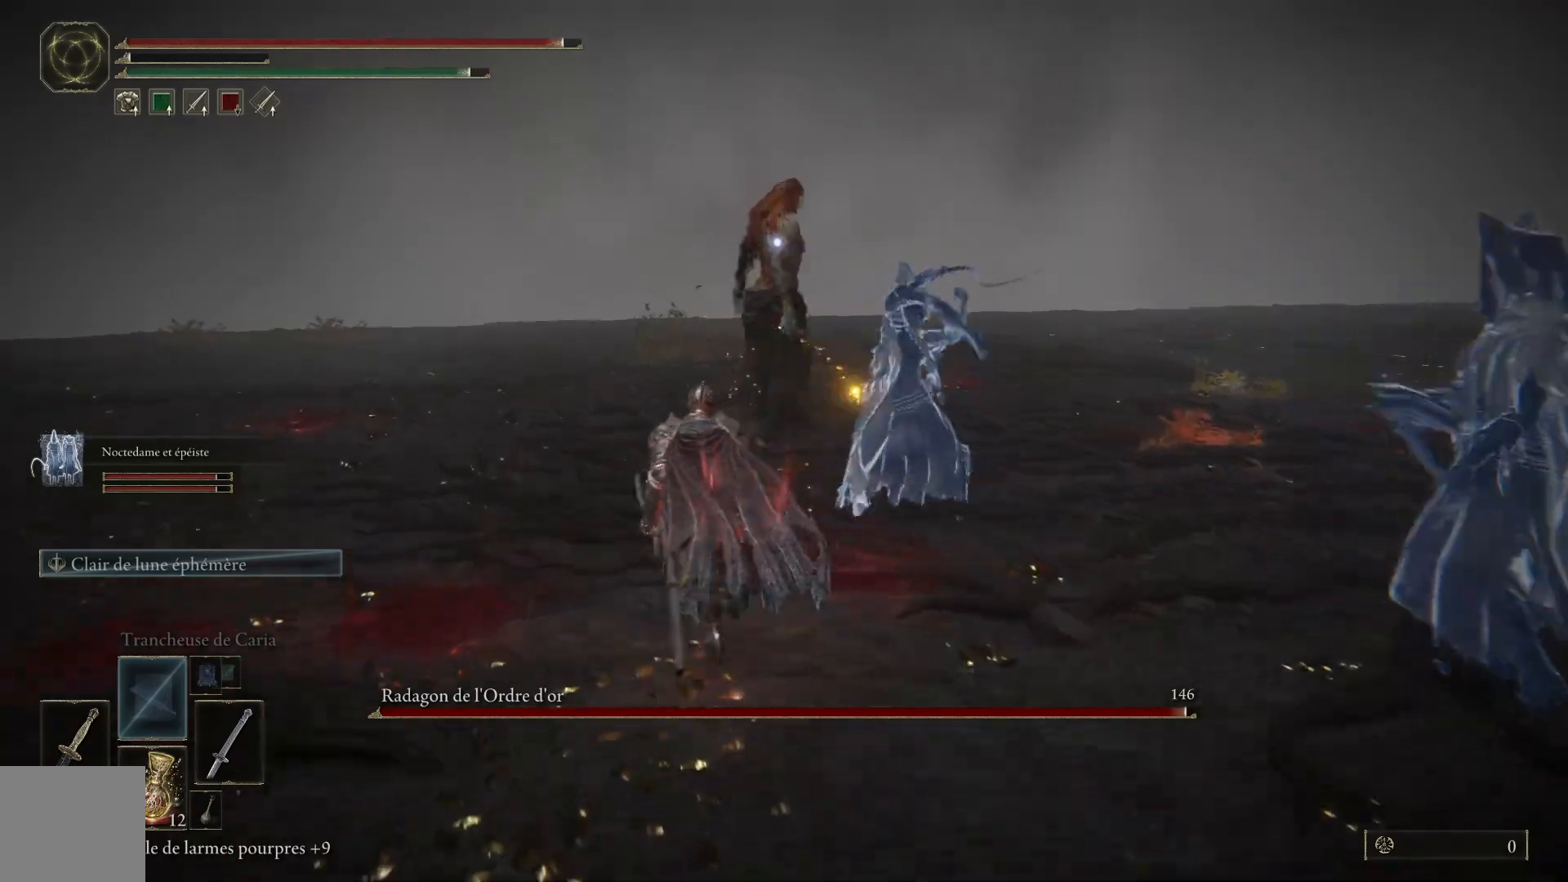
Gameplay with a controller (Xbox layout); each line is a JSON object with the inputs held at the frame after it. "events" lists button and stick changes between this image and that frame as [ms after this image, input, new state], when the widget could be followed in between. Not read: SHARE Z.
{"buttons": ["B"], "left_stick": "up-left", "right_stick": "center", "events": []}
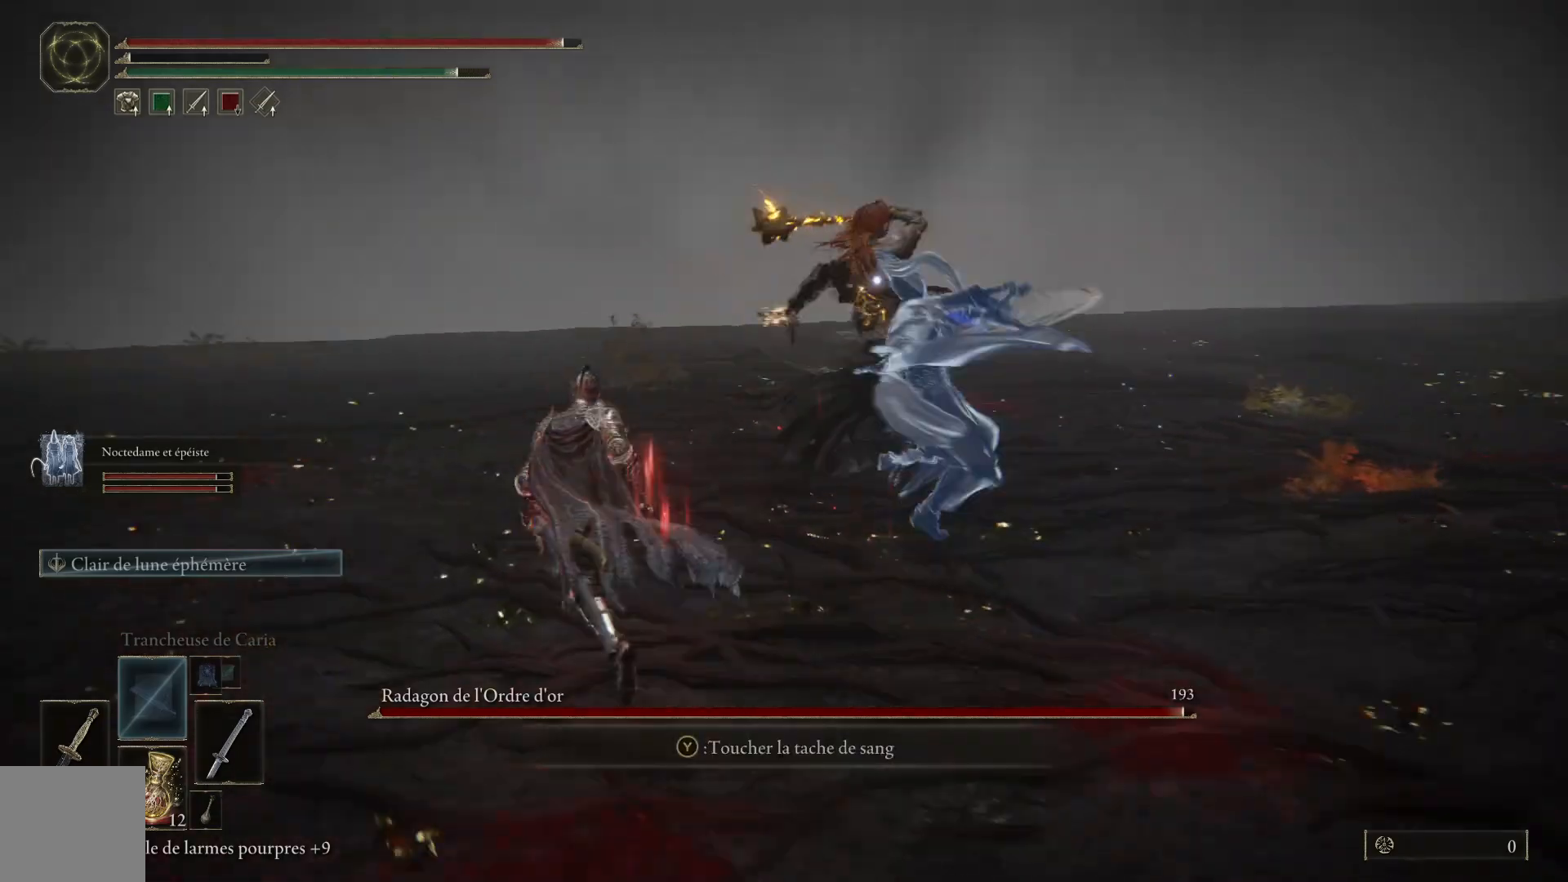
{"buttons": [], "left_stick": "up", "right_stick": "center", "events": [[83, "L1", "down"], [167, "B", "up"], [167, "left_stick", "up"], [217, "L1", "up"]]}
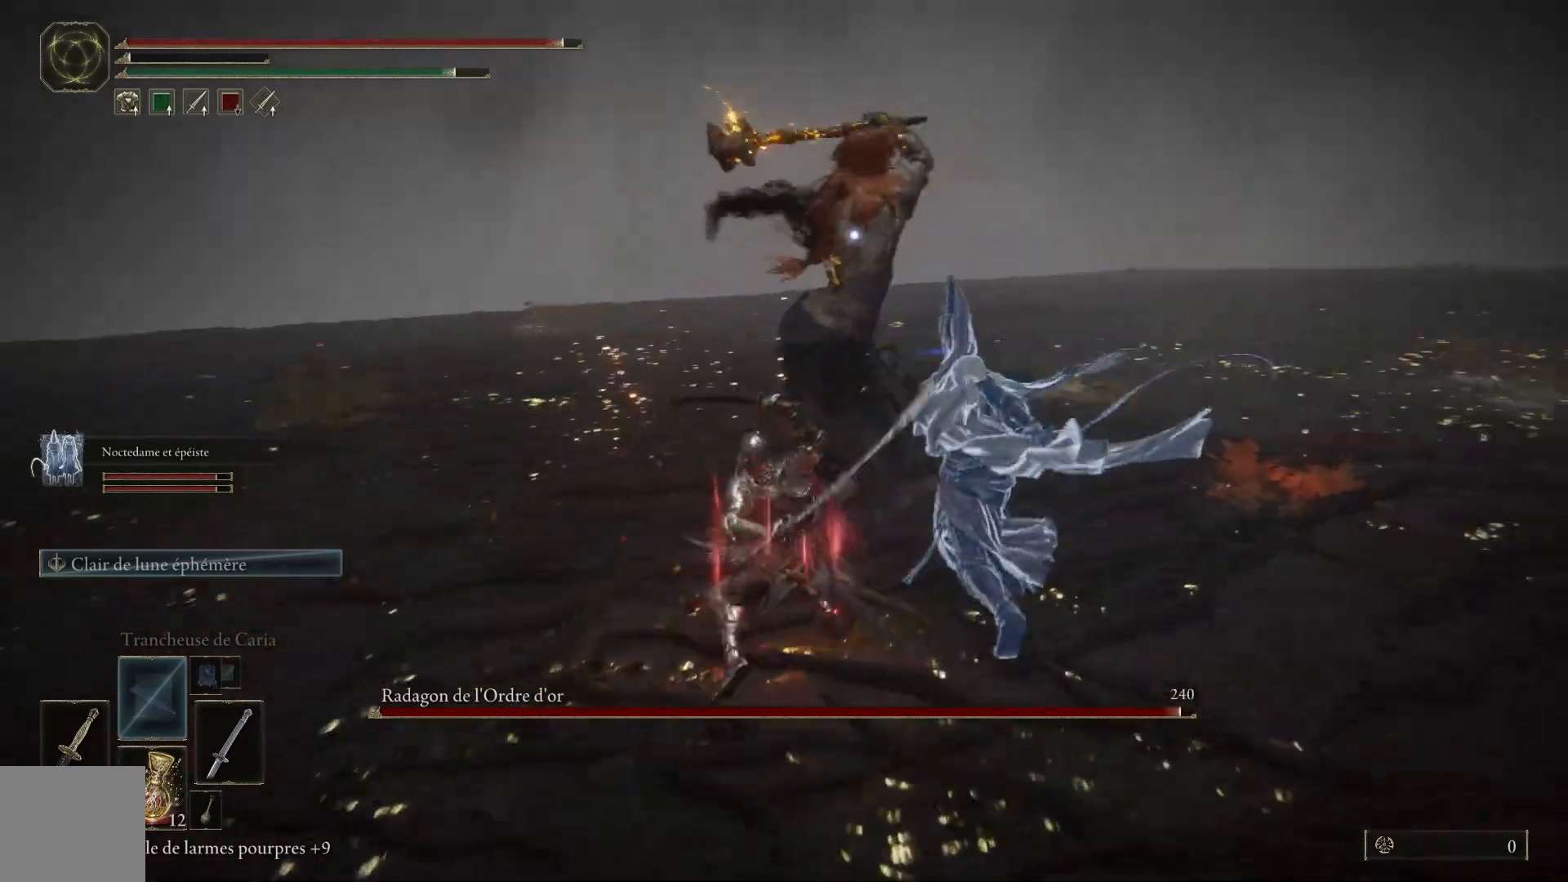
{"buttons": [], "left_stick": "up", "right_stick": "center", "events": []}
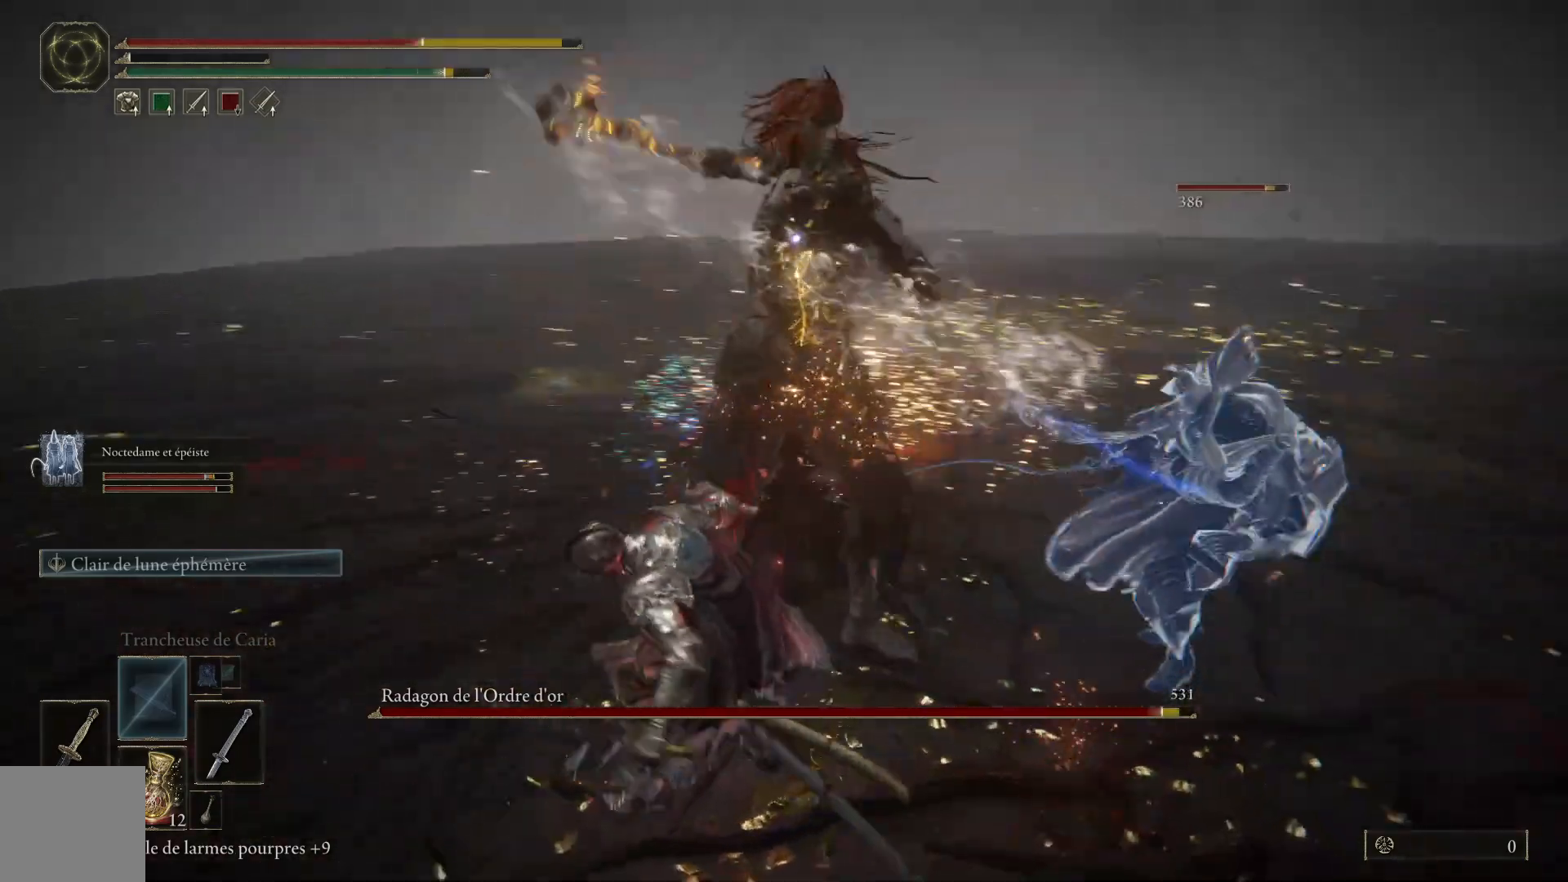
{"buttons": ["L1"], "left_stick": "up", "right_stick": "center", "events": [[267, "L1", "down"], [417, "L1", "up"], [500, "L1", "down"]]}
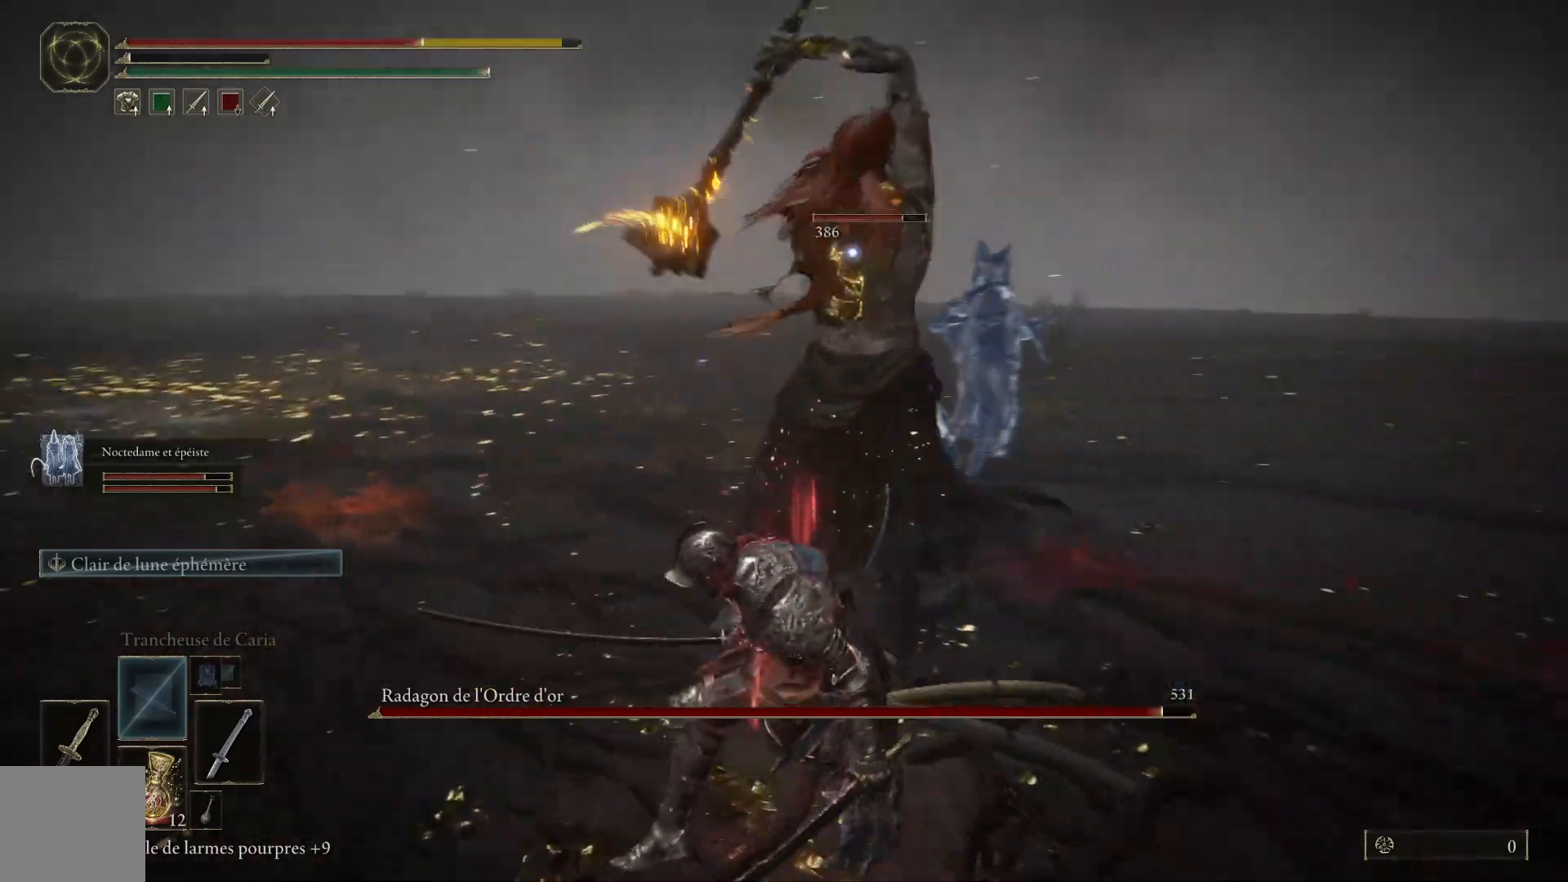
{"buttons": ["L1"], "left_stick": "up", "right_stick": "center", "events": [[133, "L1", "up"], [200, "L1", "down"], [317, "L1", "up"], [383, "L1", "down"]]}
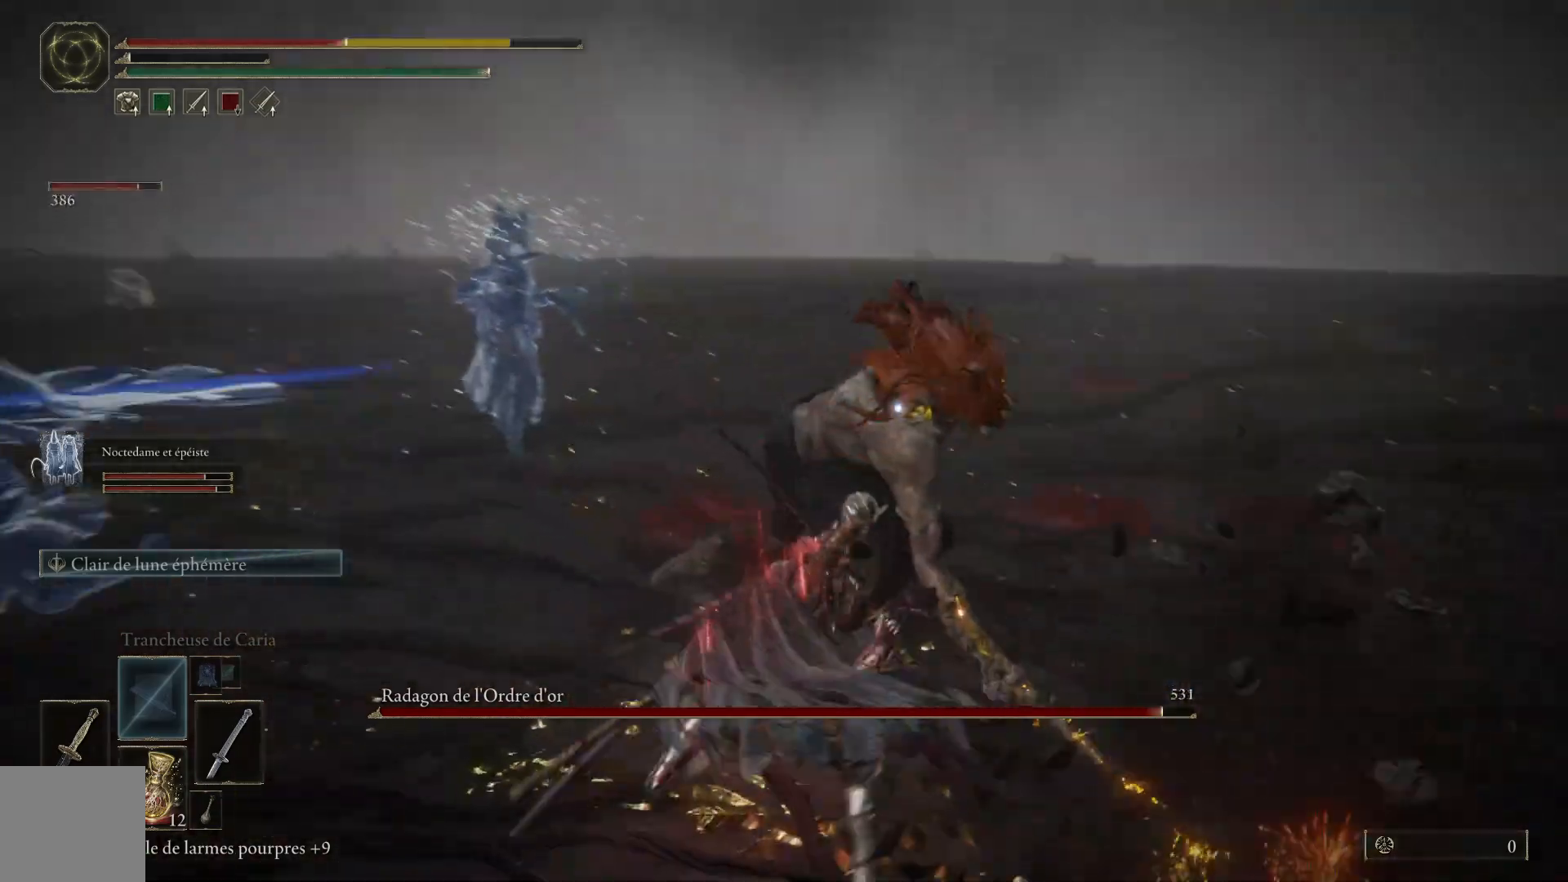
{"buttons": ["L1"], "left_stick": "up", "right_stick": "center", "events": [[17, "L1", "up"], [67, "L1", "down"], [200, "L1", "up"], [267, "L1", "down"], [400, "L1", "up"], [467, "L1", "down"]]}
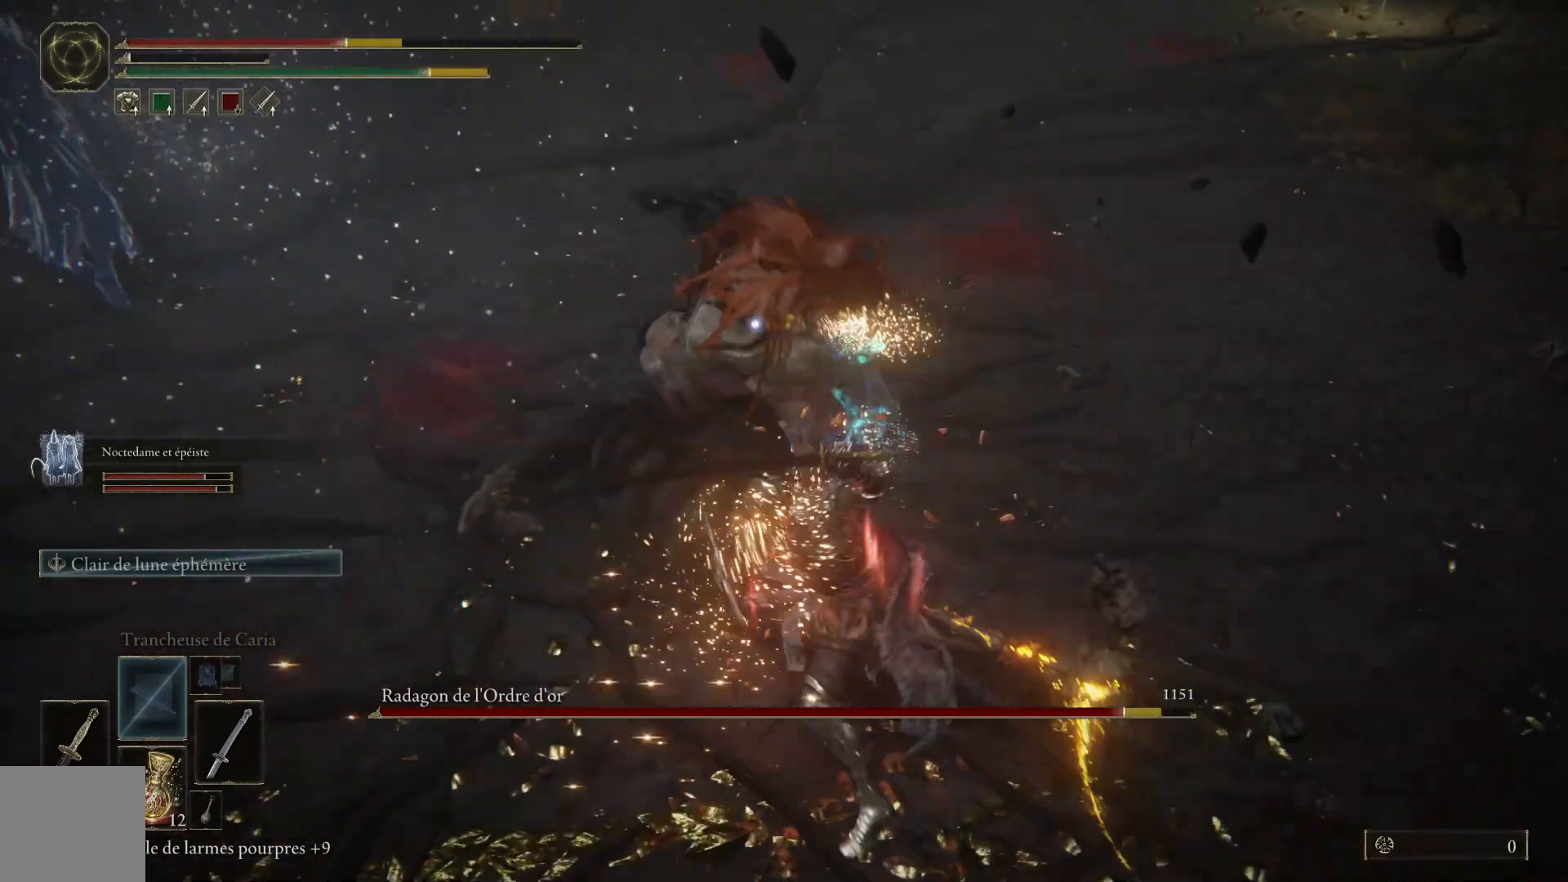
{"buttons": ["L1"], "left_stick": "up", "right_stick": "center", "events": [[83, "L1", "up"], [167, "L1", "down"], [300, "L1", "up"], [367, "L1", "down"]]}
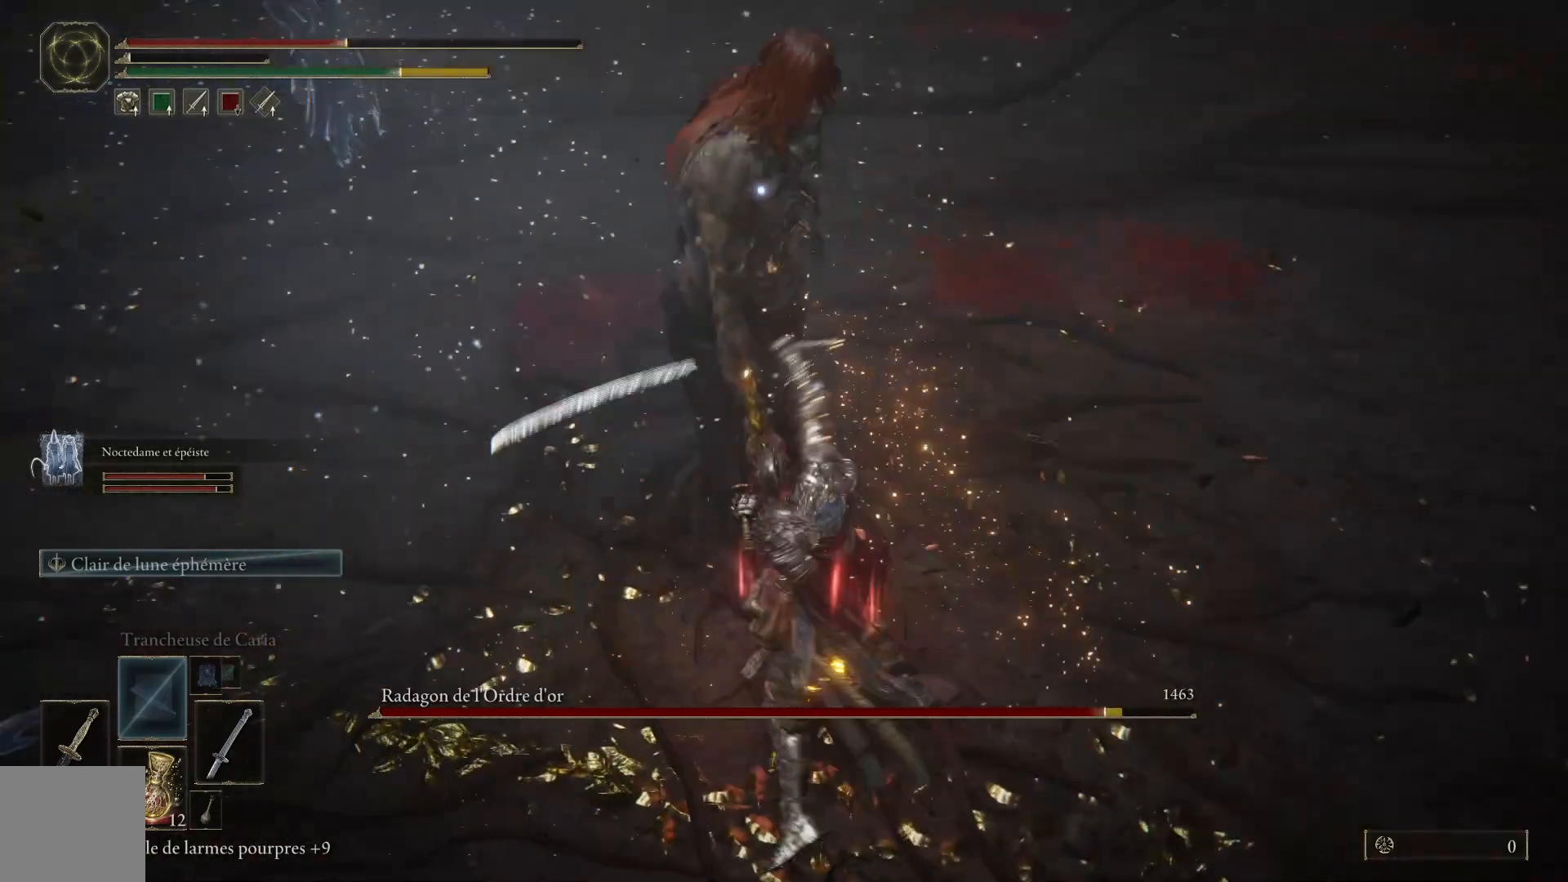
{"buttons": [], "left_stick": "down", "right_stick": "center", "events": [[17, "L1", "up"], [350, "left_stick", "down"]]}
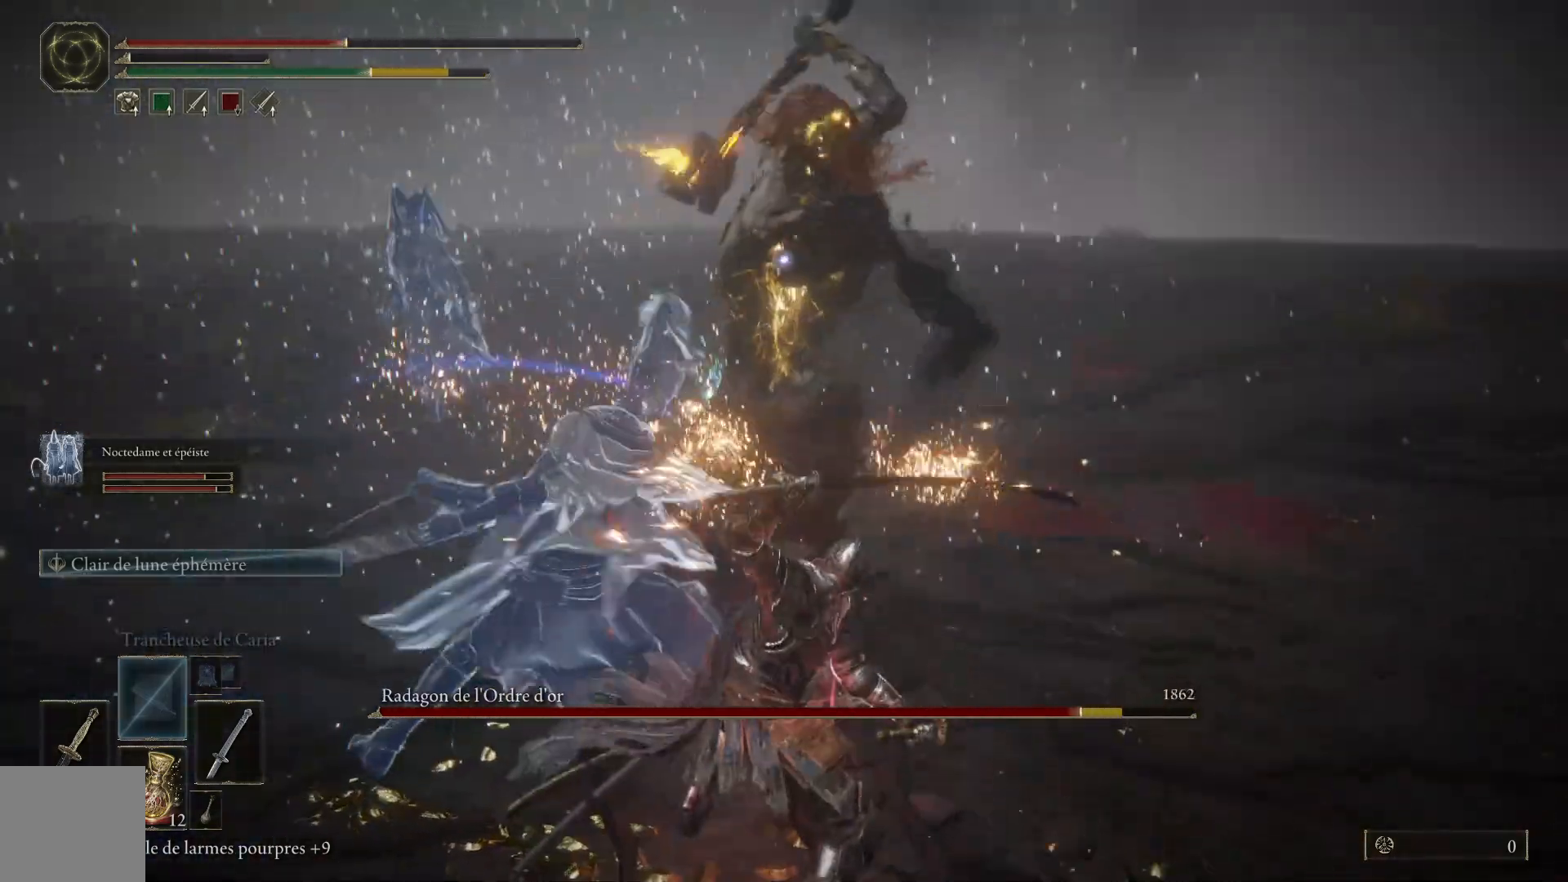
{"buttons": [], "left_stick": "down", "right_stick": "center", "events": [[50, "B", "down"], [233, "B", "up"]]}
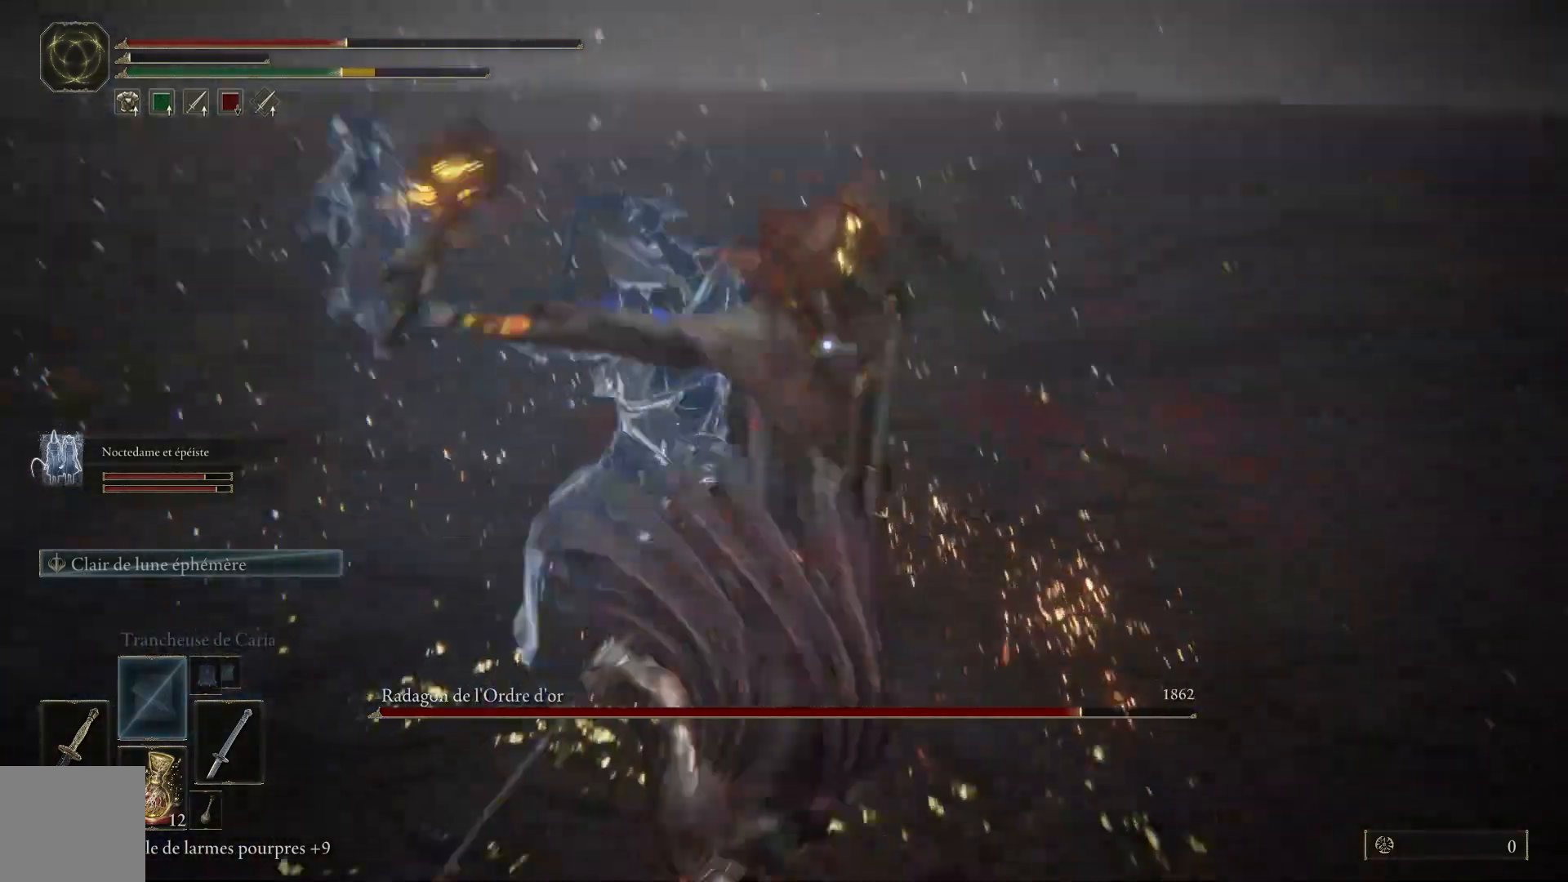
{"buttons": ["B"], "left_stick": "down", "right_stick": "center", "events": [[433, "B", "down"]]}
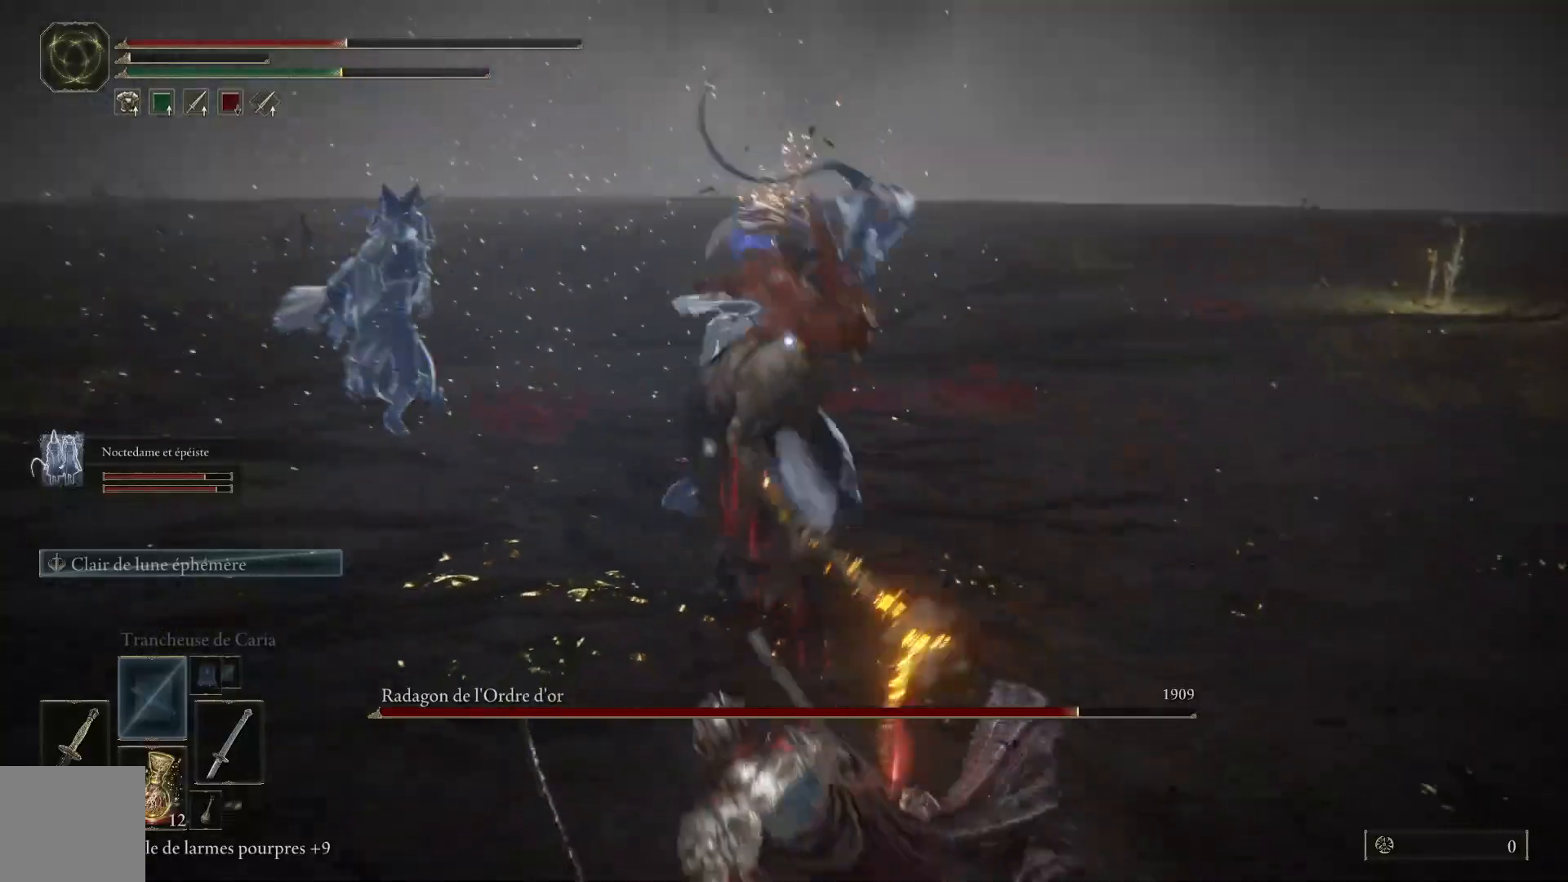
{"buttons": [], "left_stick": "down", "right_stick": "center", "events": [[117, "B", "up"]]}
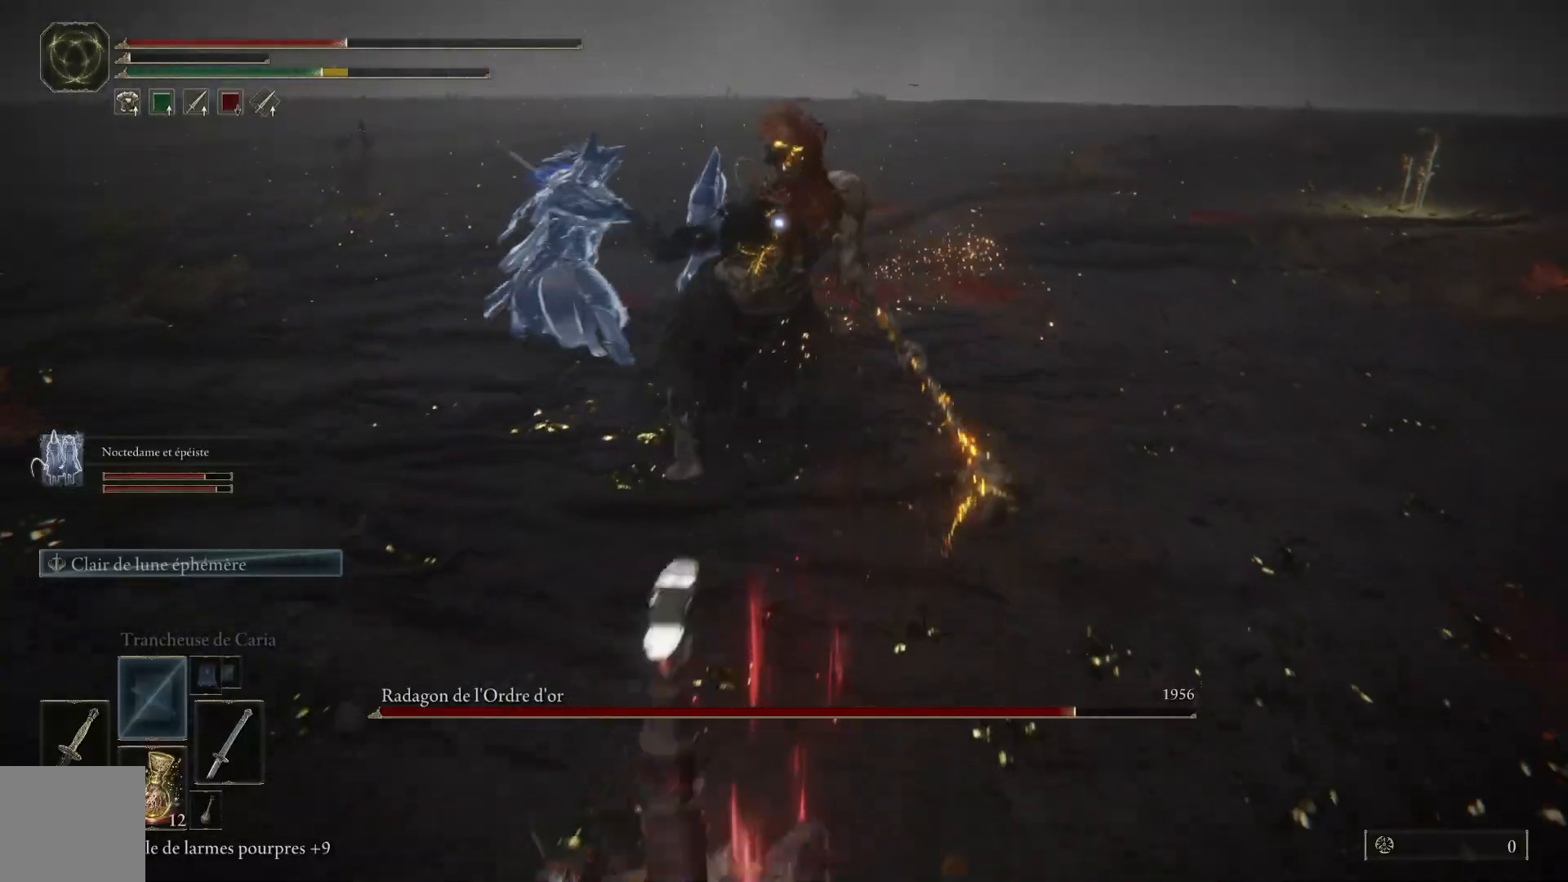
{"buttons": [], "left_stick": "down", "right_stick": "center", "events": [[117, "B", "down"], [300, "B", "up"]]}
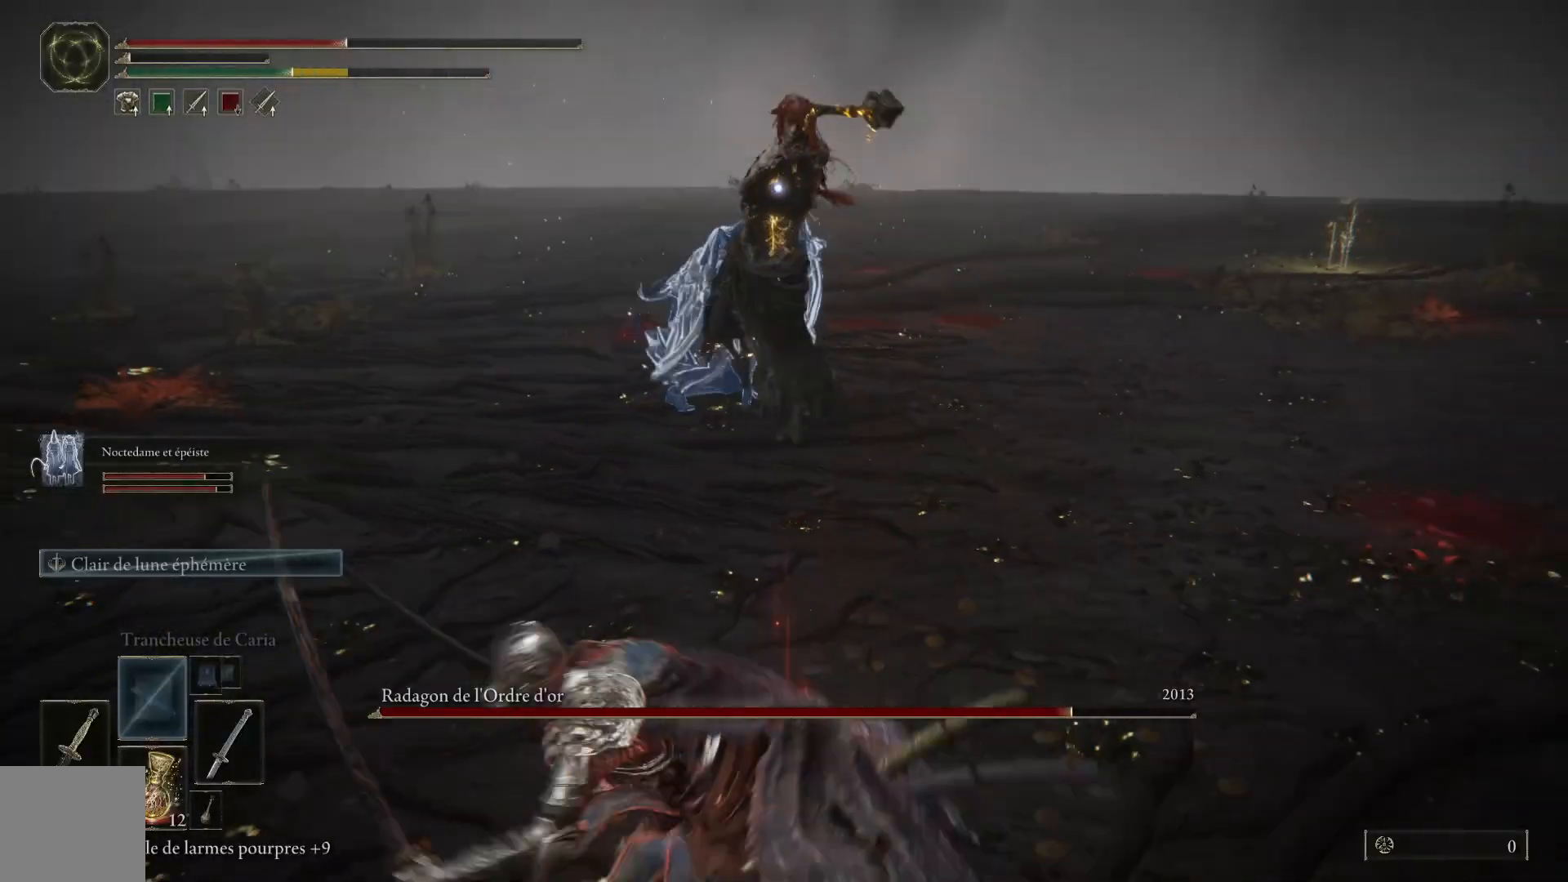
{"buttons": [], "left_stick": "down-left", "right_stick": "center", "events": [[67, "left_stick", "down-left"]]}
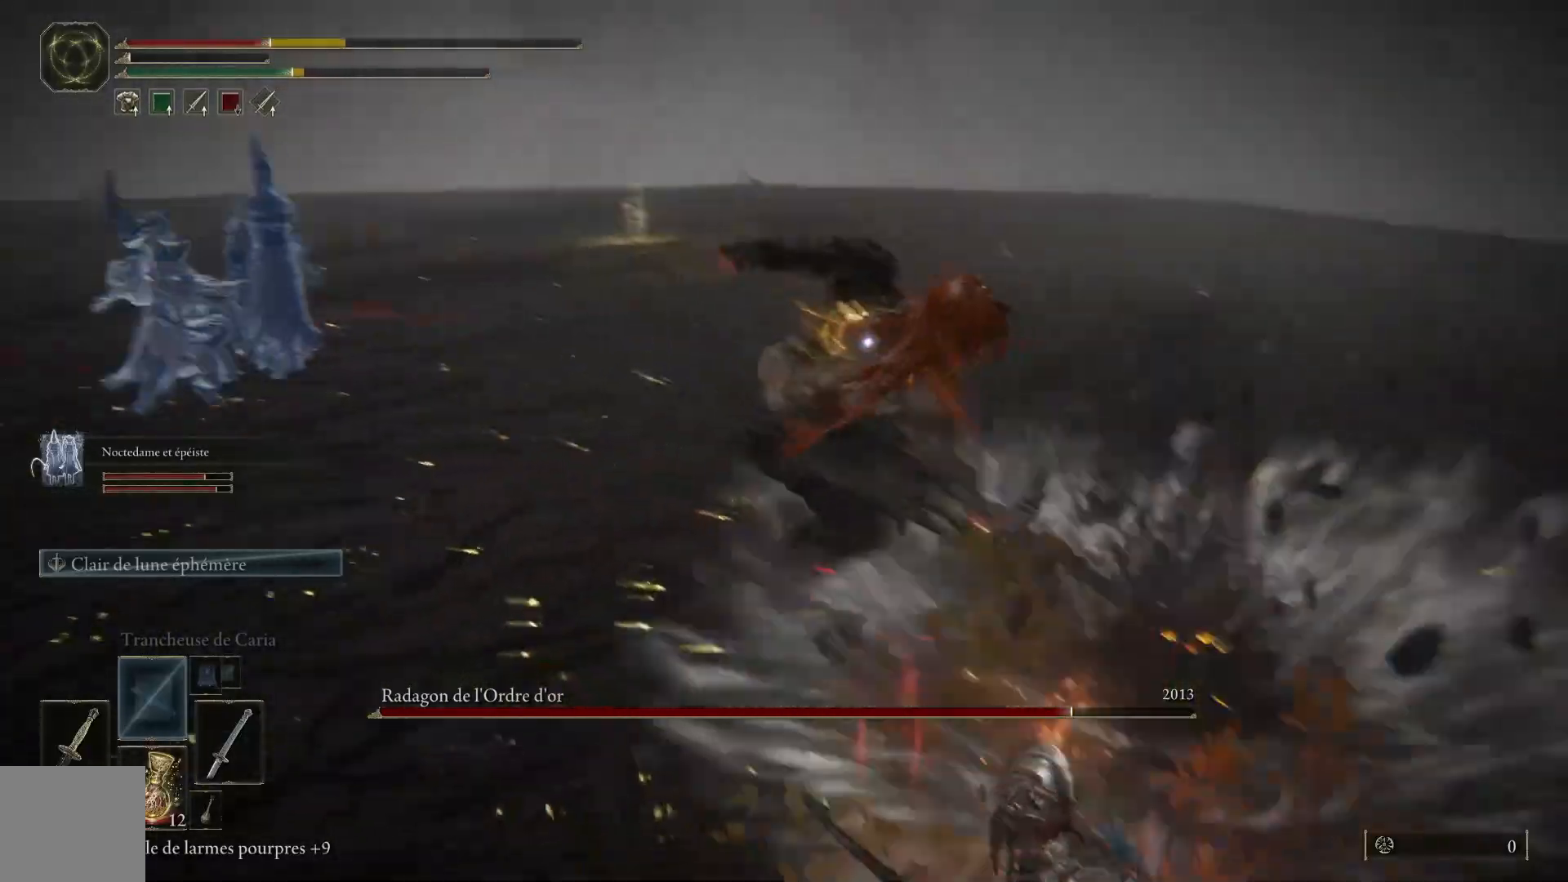
{"buttons": [], "left_stick": "down-left", "right_stick": "center", "events": [[300, "B", "down"], [433, "B", "up"]]}
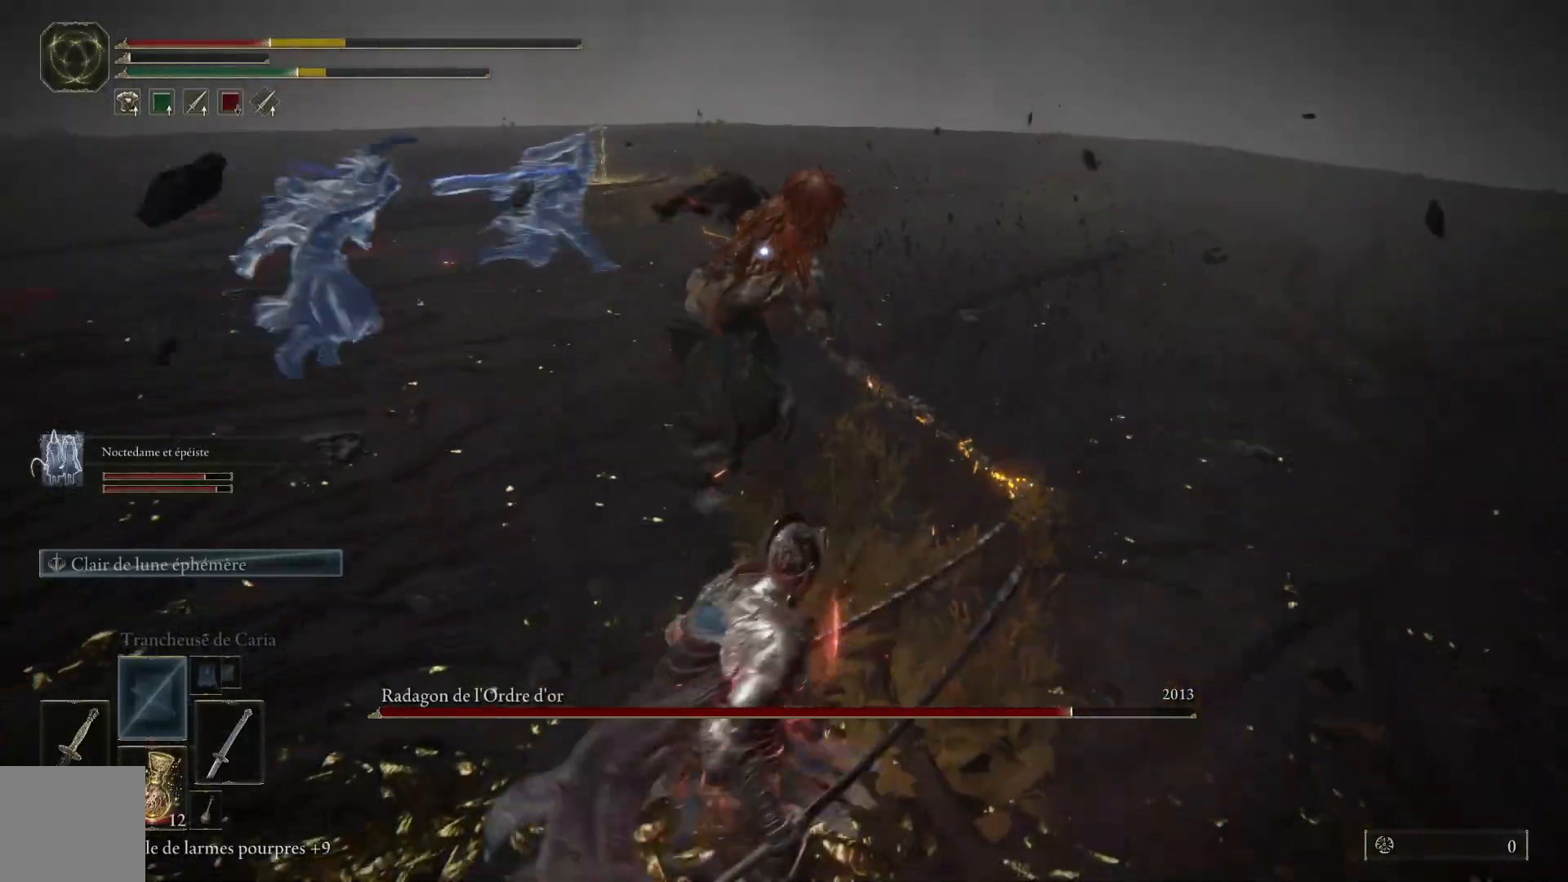
{"buttons": [], "left_stick": "down-left", "right_stick": "center", "events": []}
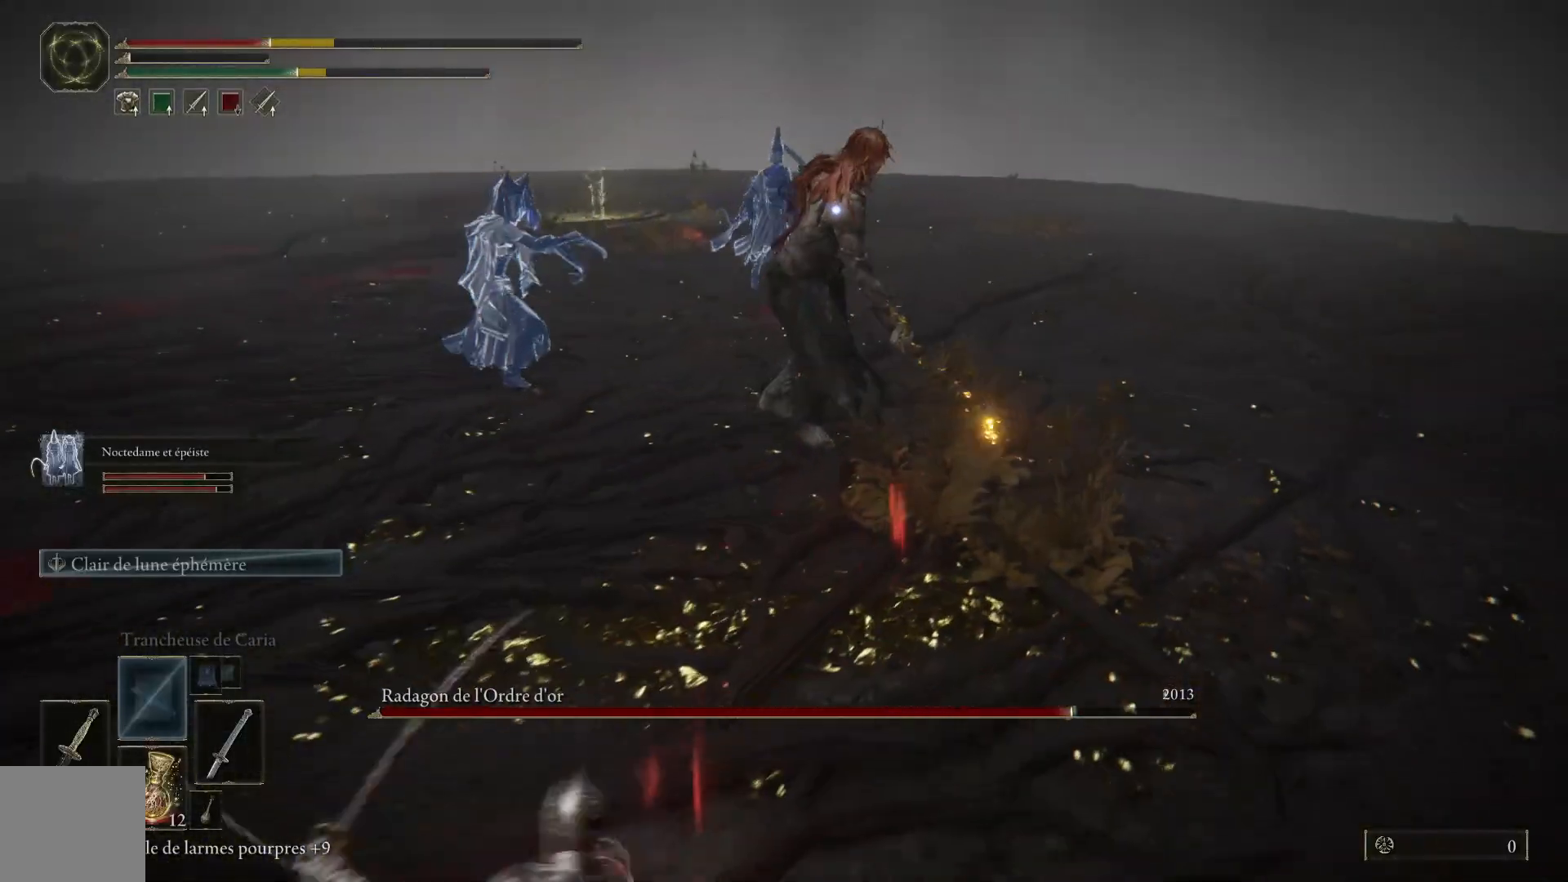
{"buttons": [], "left_stick": "down-left", "right_stick": "center", "events": [[83, "X", "down"], [183, "X", "up"]]}
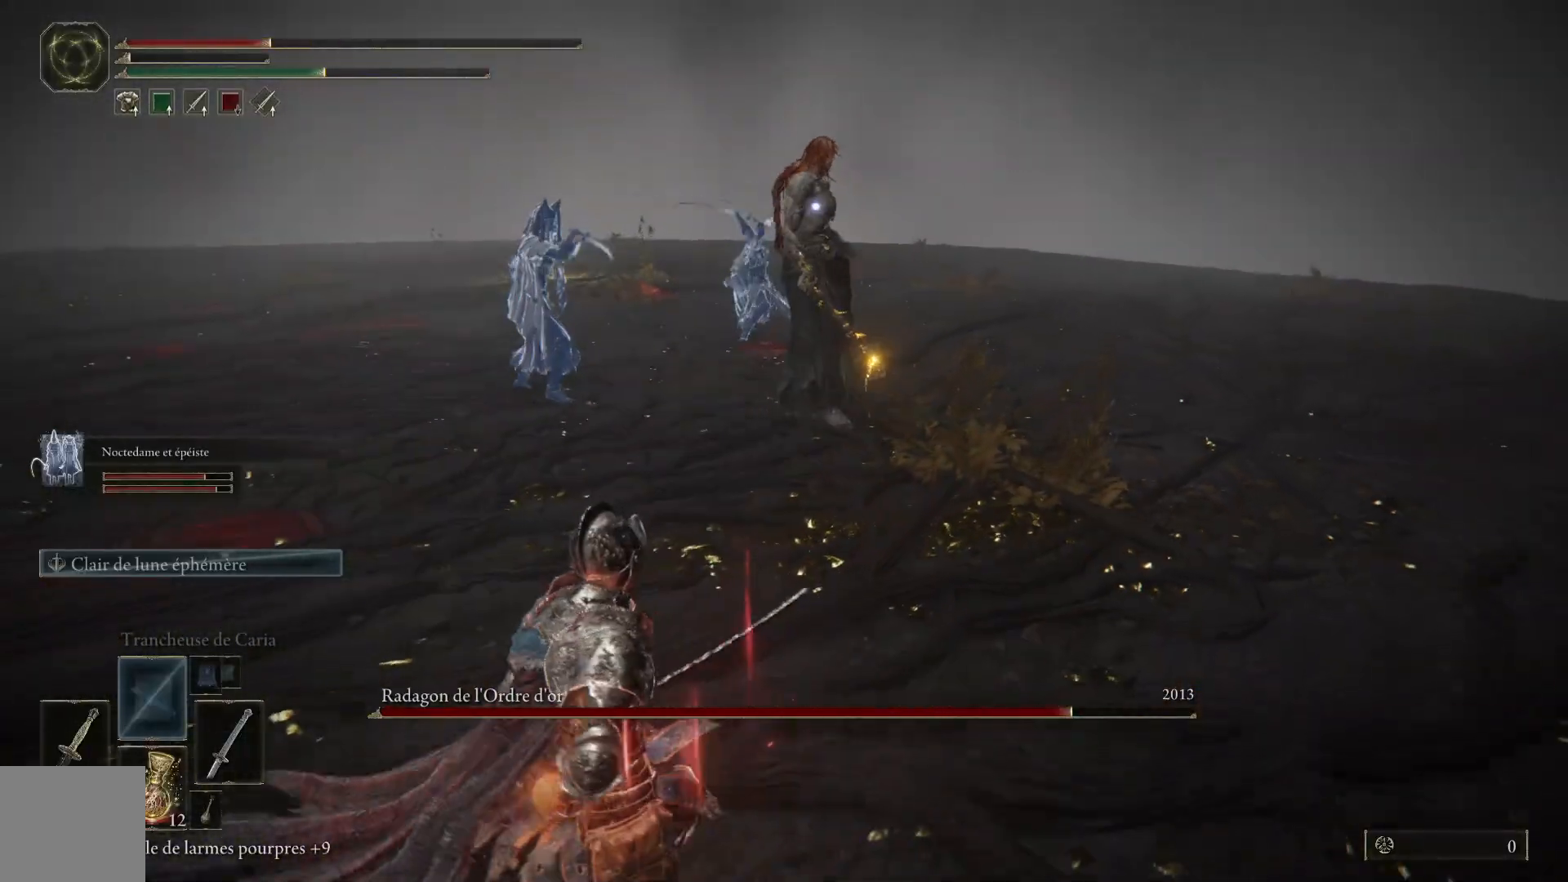
{"buttons": [], "left_stick": "down-left", "right_stick": "center", "events": []}
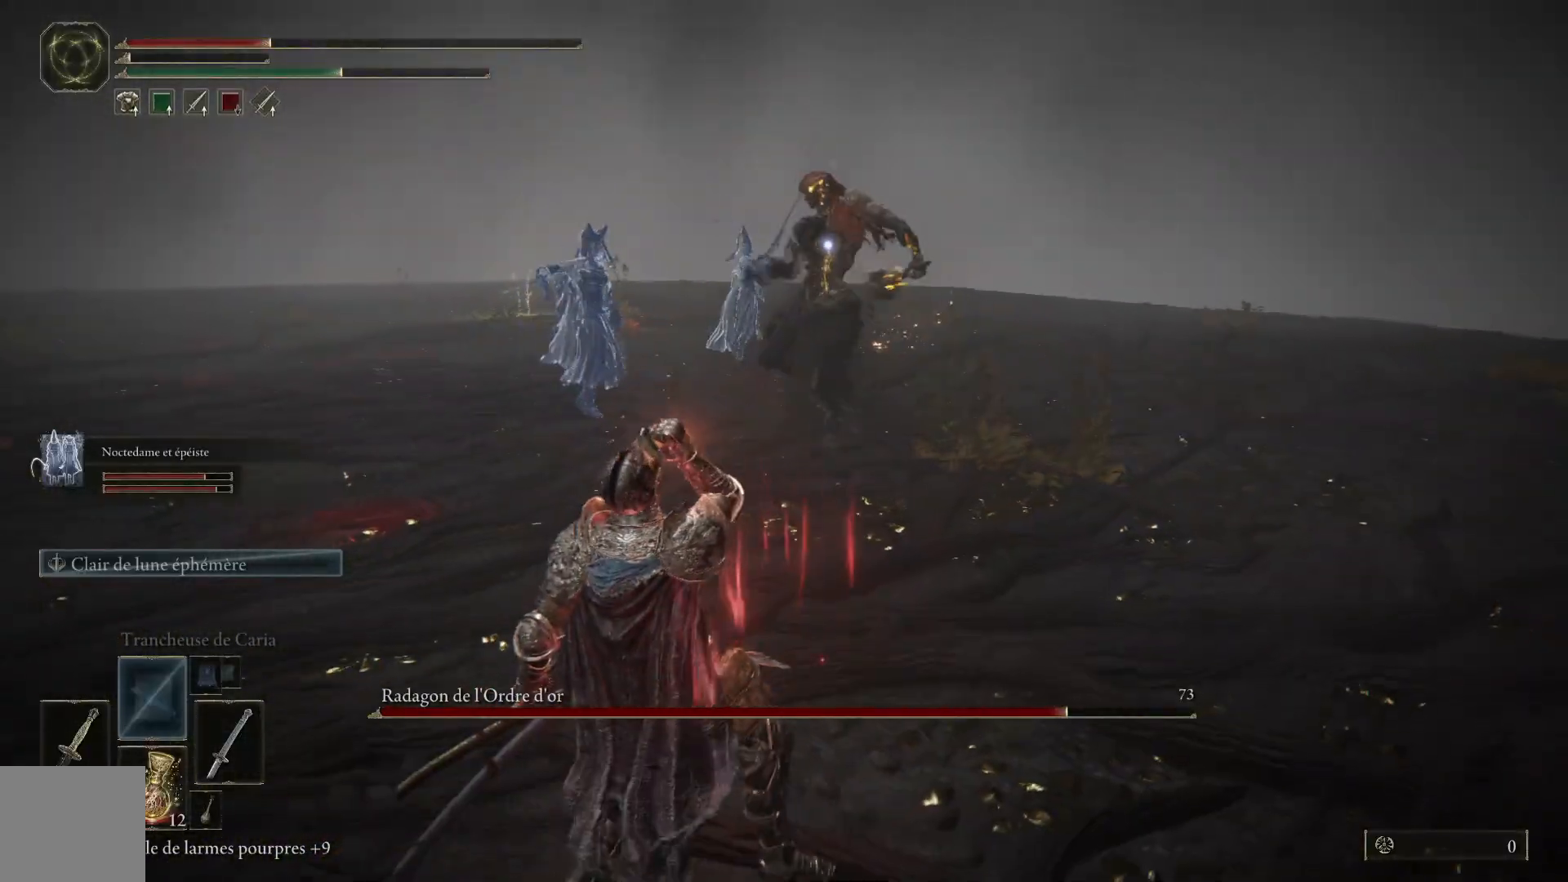
{"buttons": ["B"], "left_stick": "down-left", "right_stick": "center", "events": [[383, "B", "down"]]}
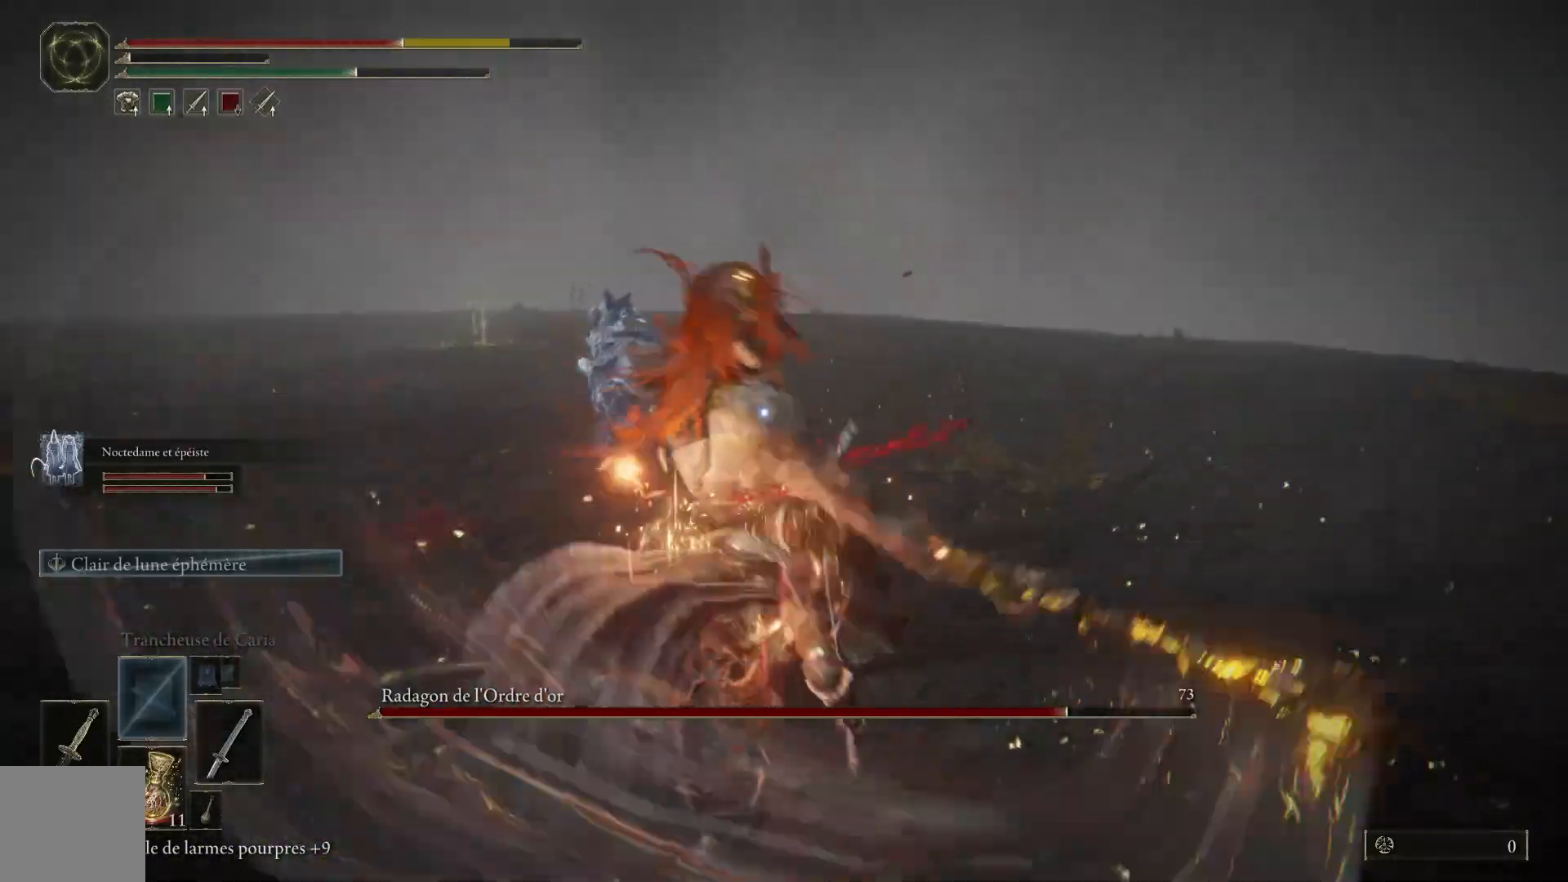
{"buttons": ["B"], "left_stick": "down-left", "right_stick": "center", "events": [[50, "B", "up"], [450, "B", "down"]]}
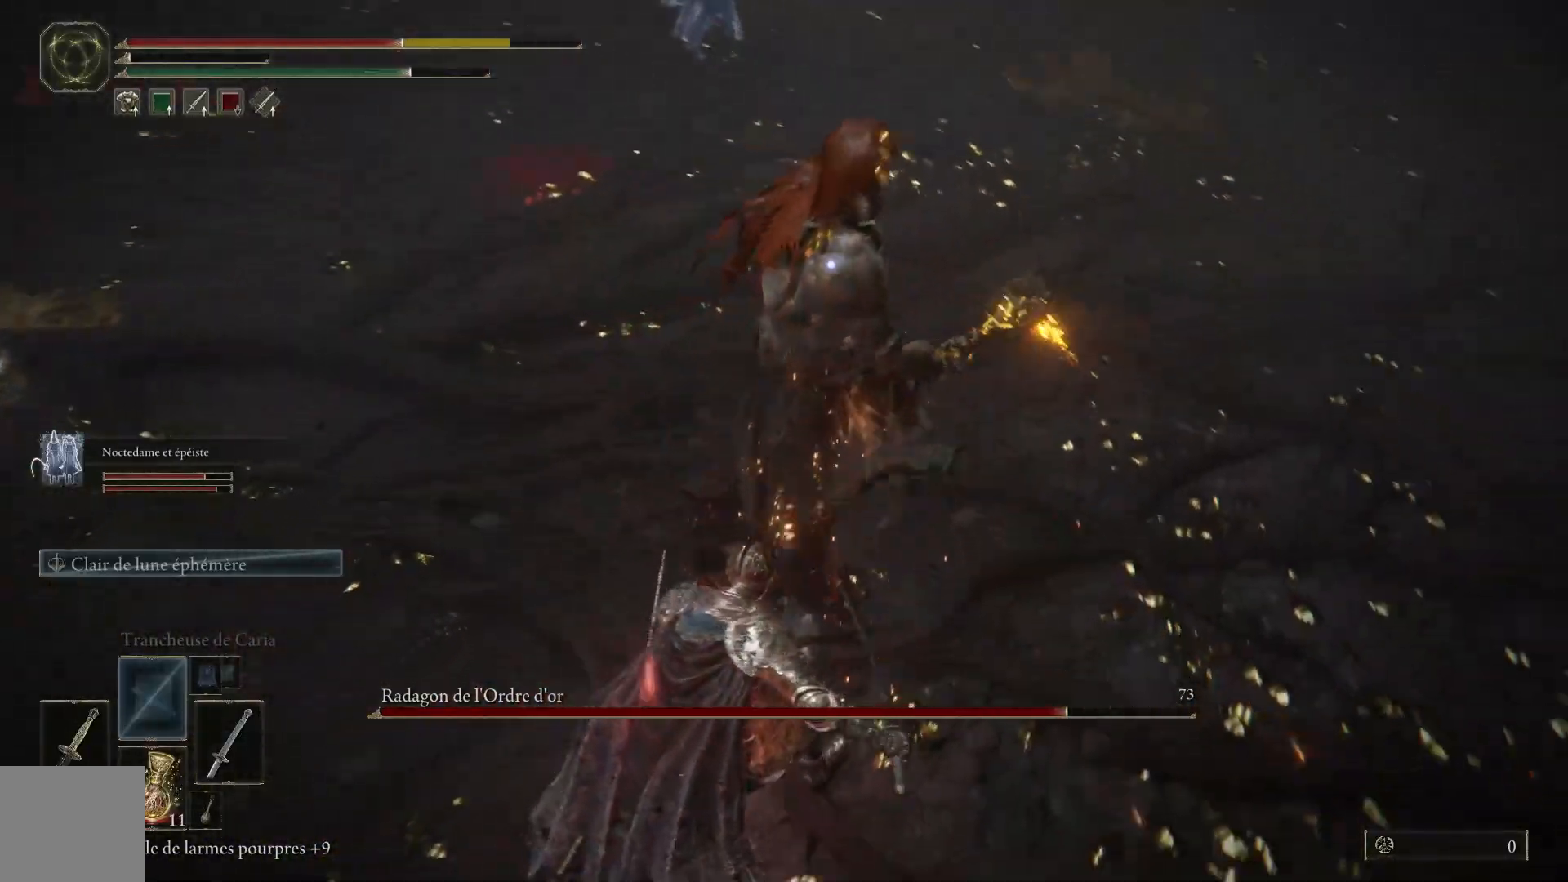
{"buttons": [], "left_stick": "down-left", "right_stick": "center", "events": [[133, "B", "up"]]}
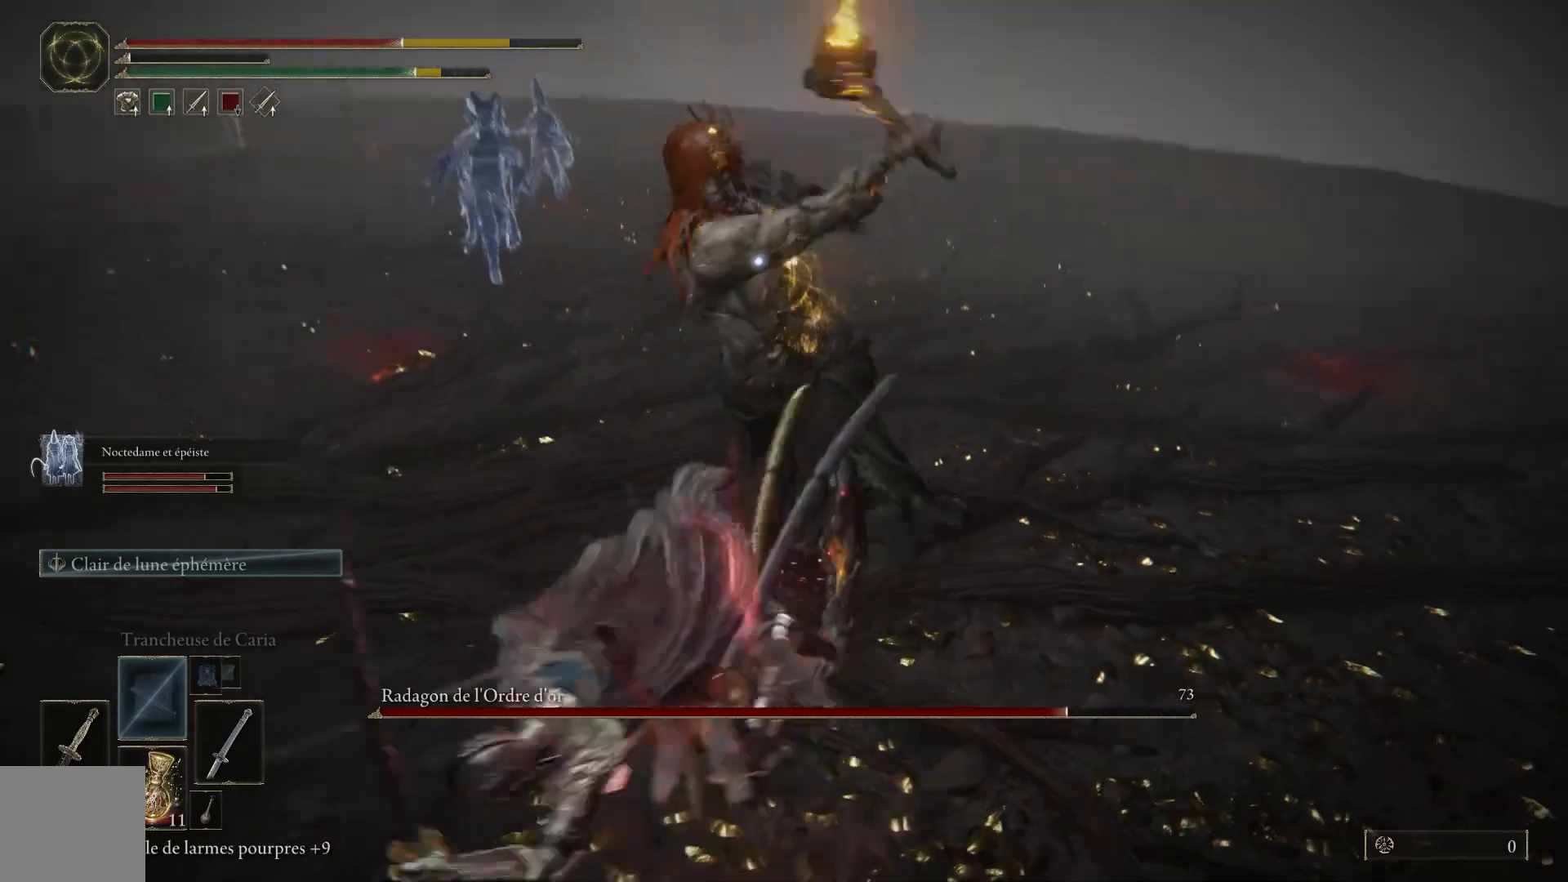
{"buttons": [], "left_stick": "down-left", "right_stick": "center", "events": []}
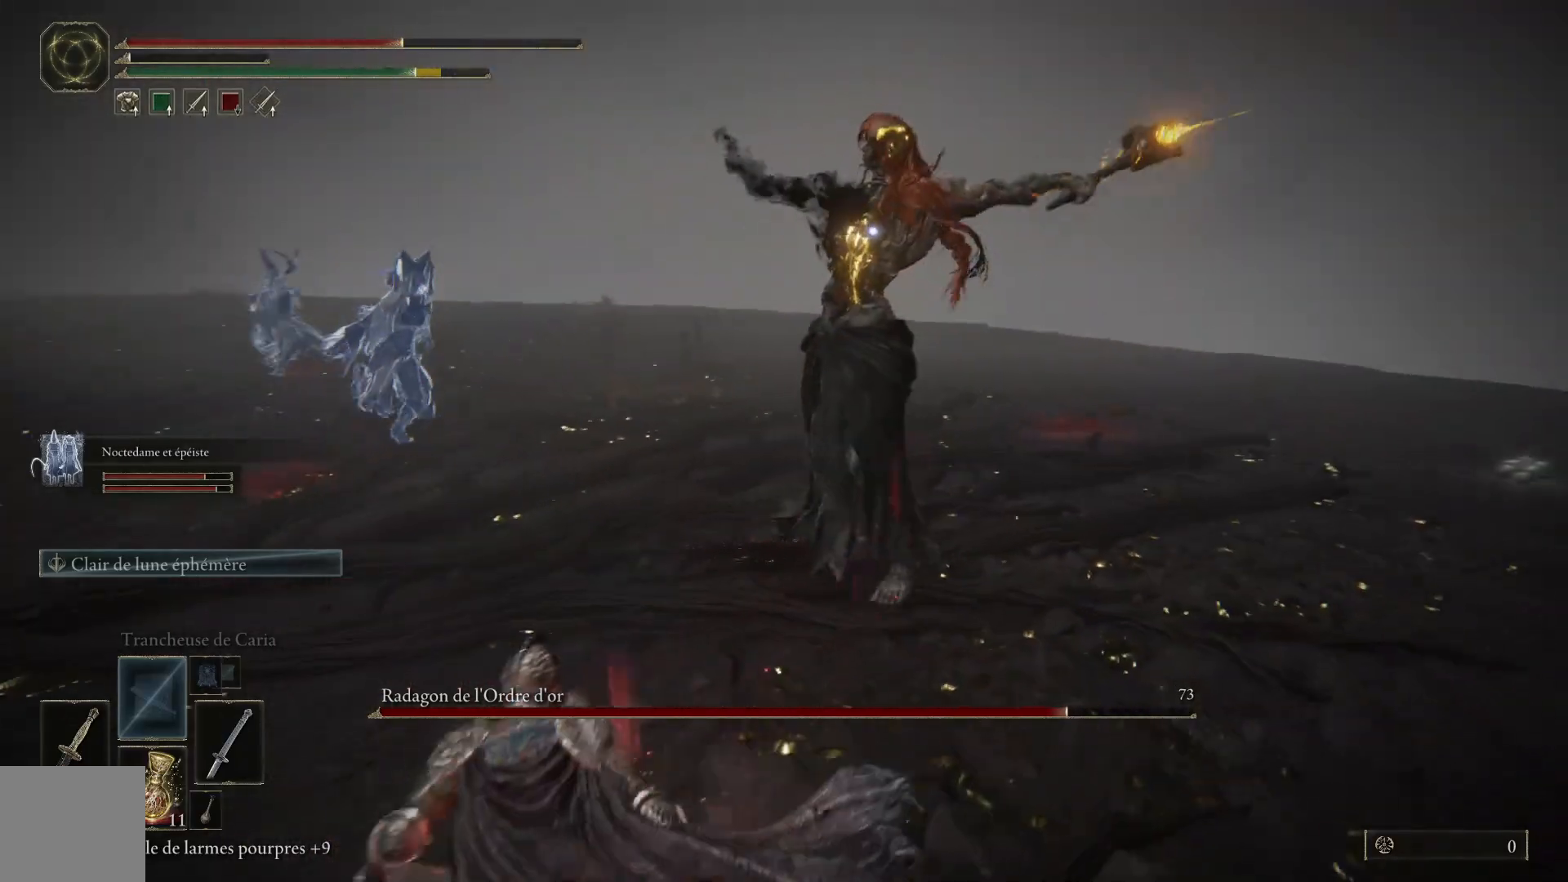
{"buttons": [], "left_stick": "down-left", "right_stick": "center", "events": [[67, "B", "down"], [250, "B", "up"]]}
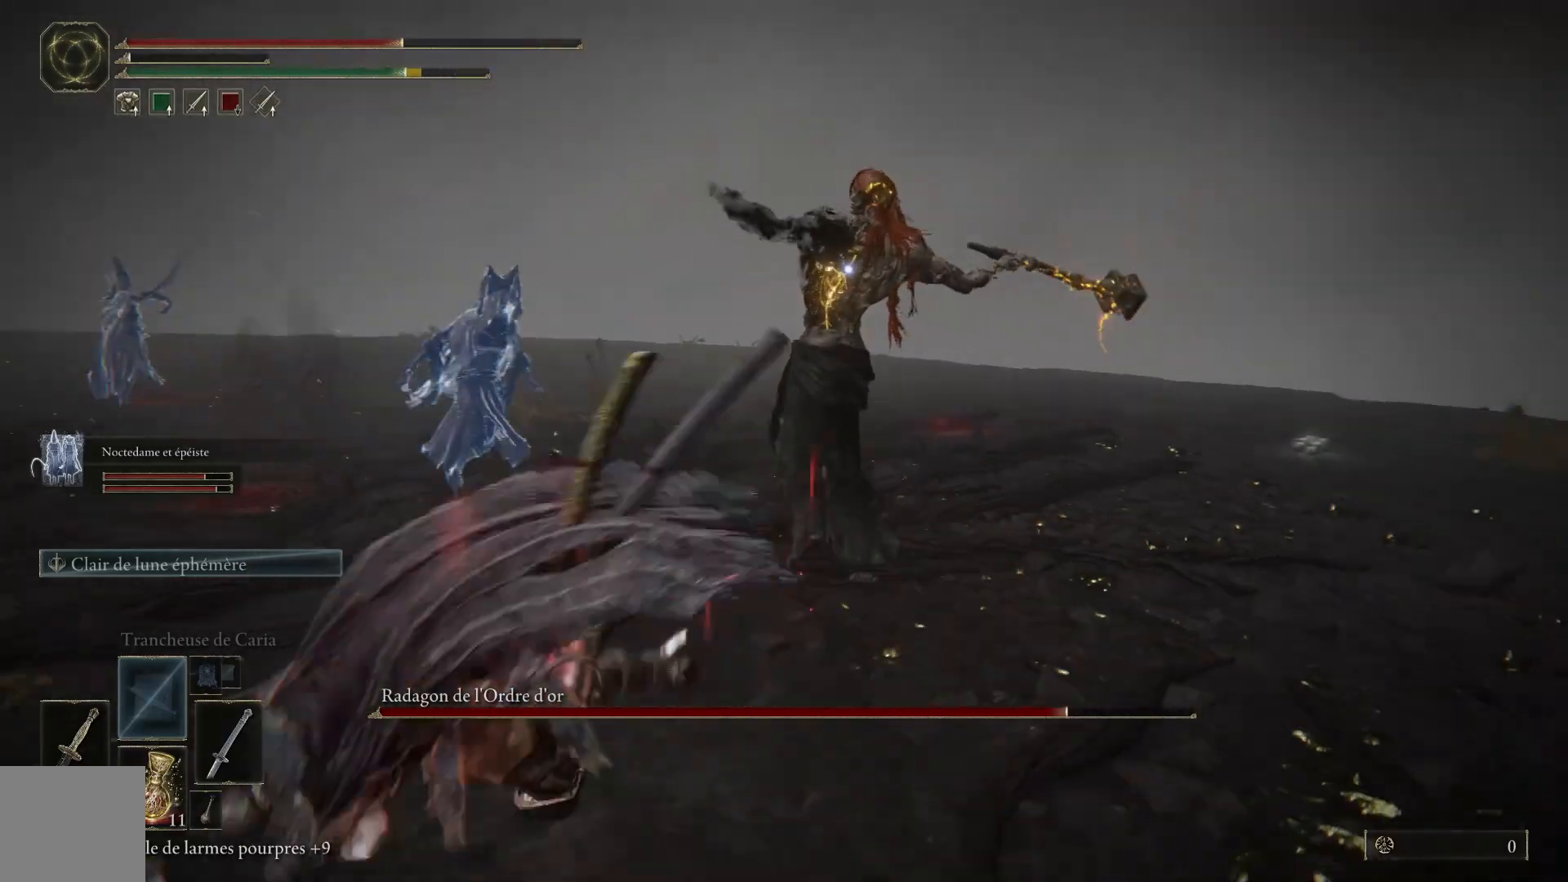
{"buttons": [], "left_stick": "down-left", "right_stick": "center", "events": [[217, "B", "down"], [367, "B", "up"]]}
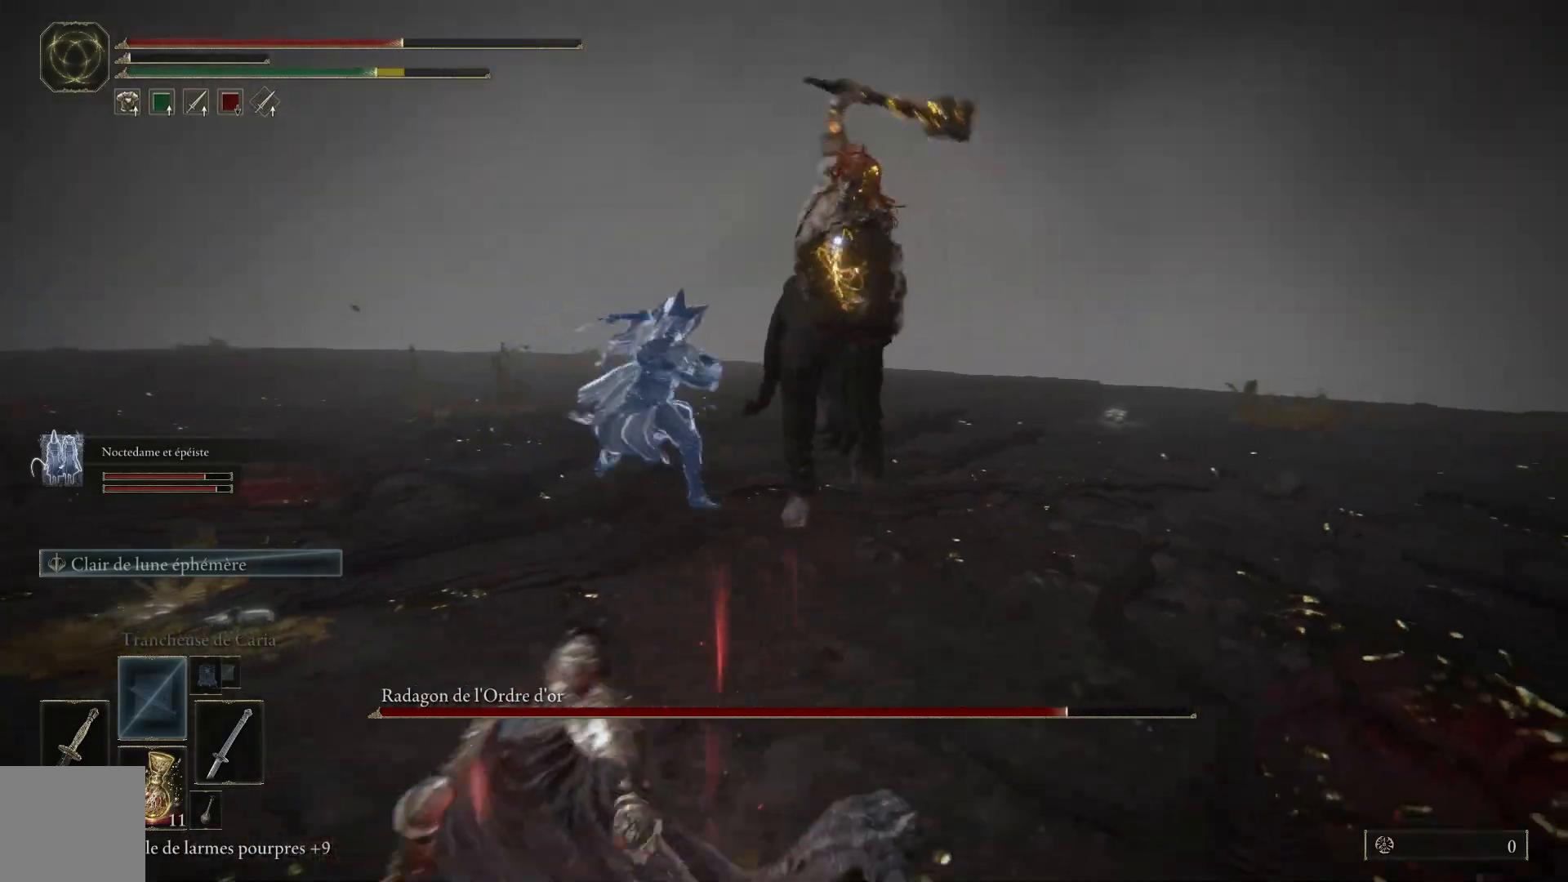
{"buttons": [], "left_stick": "center", "right_stick": "center", "events": [[383, "left_stick", "center"]]}
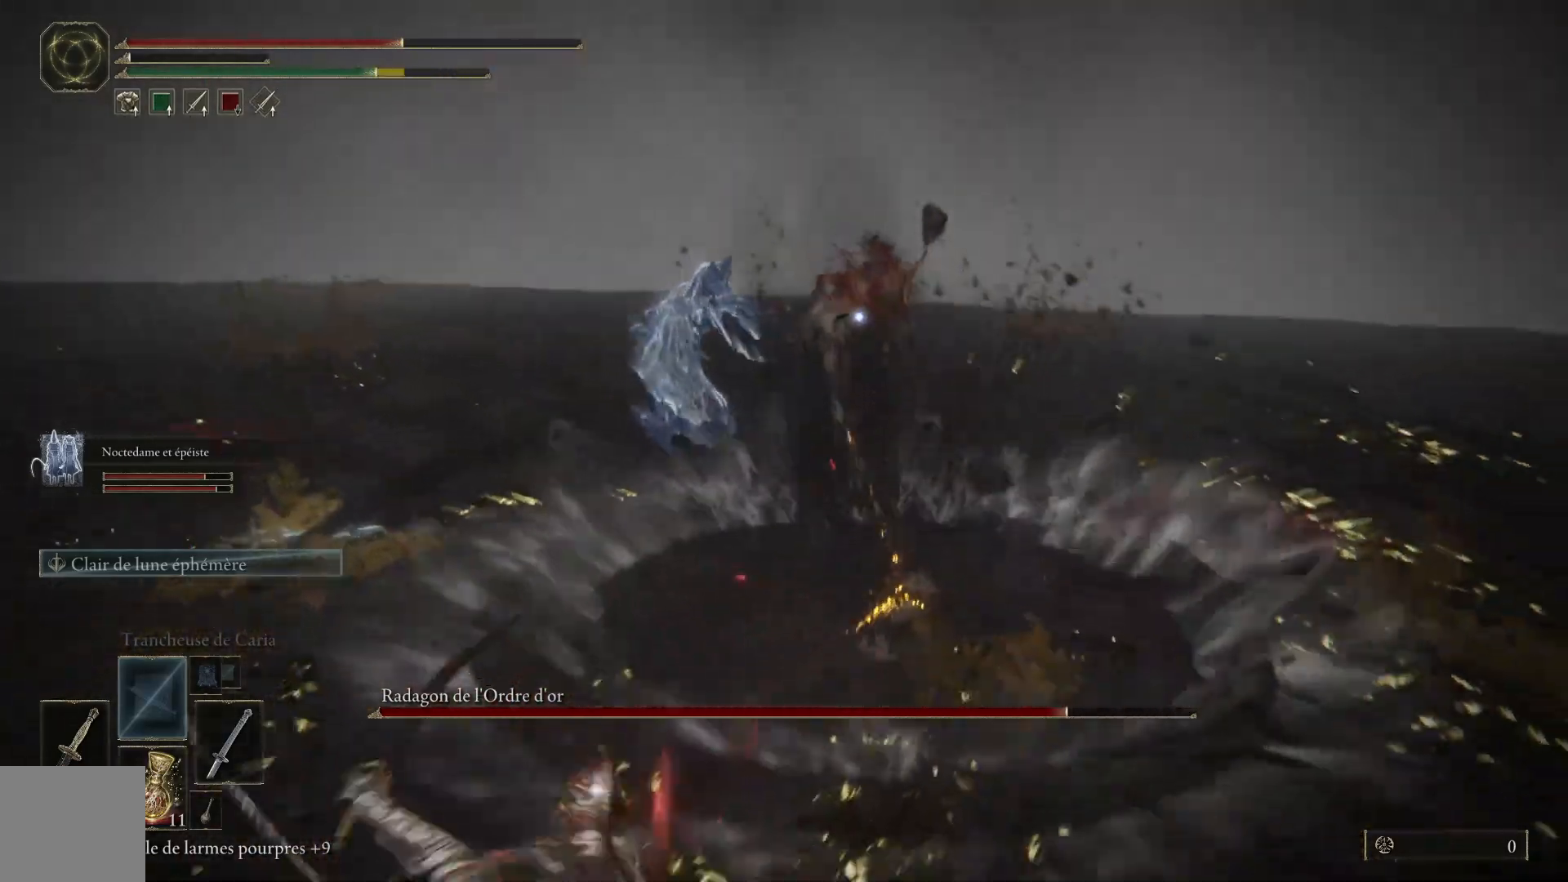
{"buttons": ["B"], "left_stick": "up", "right_stick": "center", "events": [[100, "left_stick", "up"], [133, "B", "down"]]}
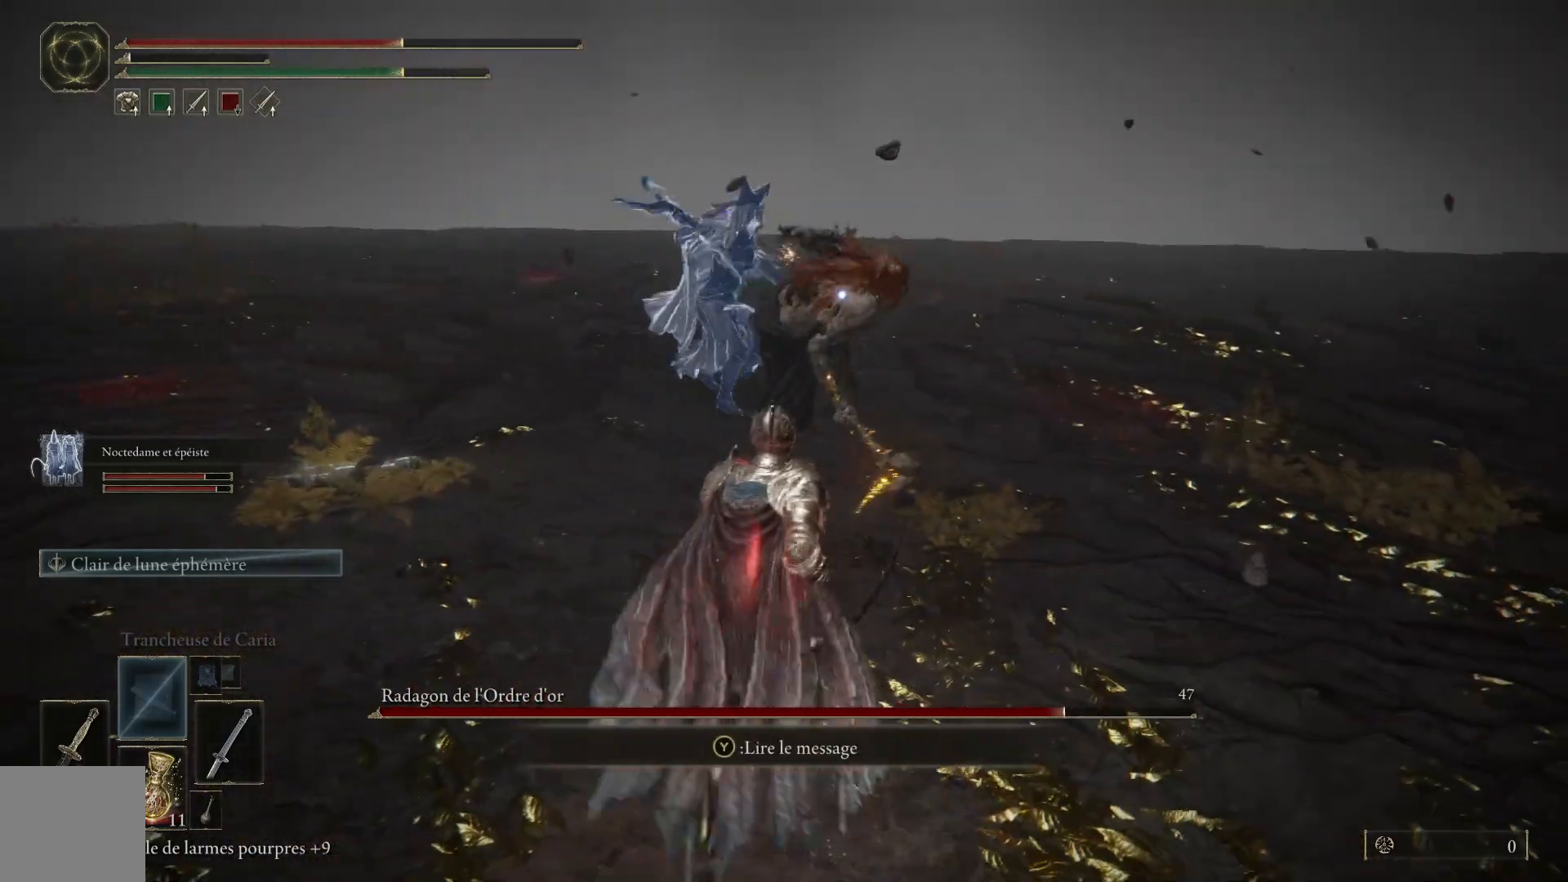
{"buttons": [], "left_stick": "up", "right_stick": "center", "events": [[283, "L1", "down"], [317, "B", "up"], [383, "L1", "up"]]}
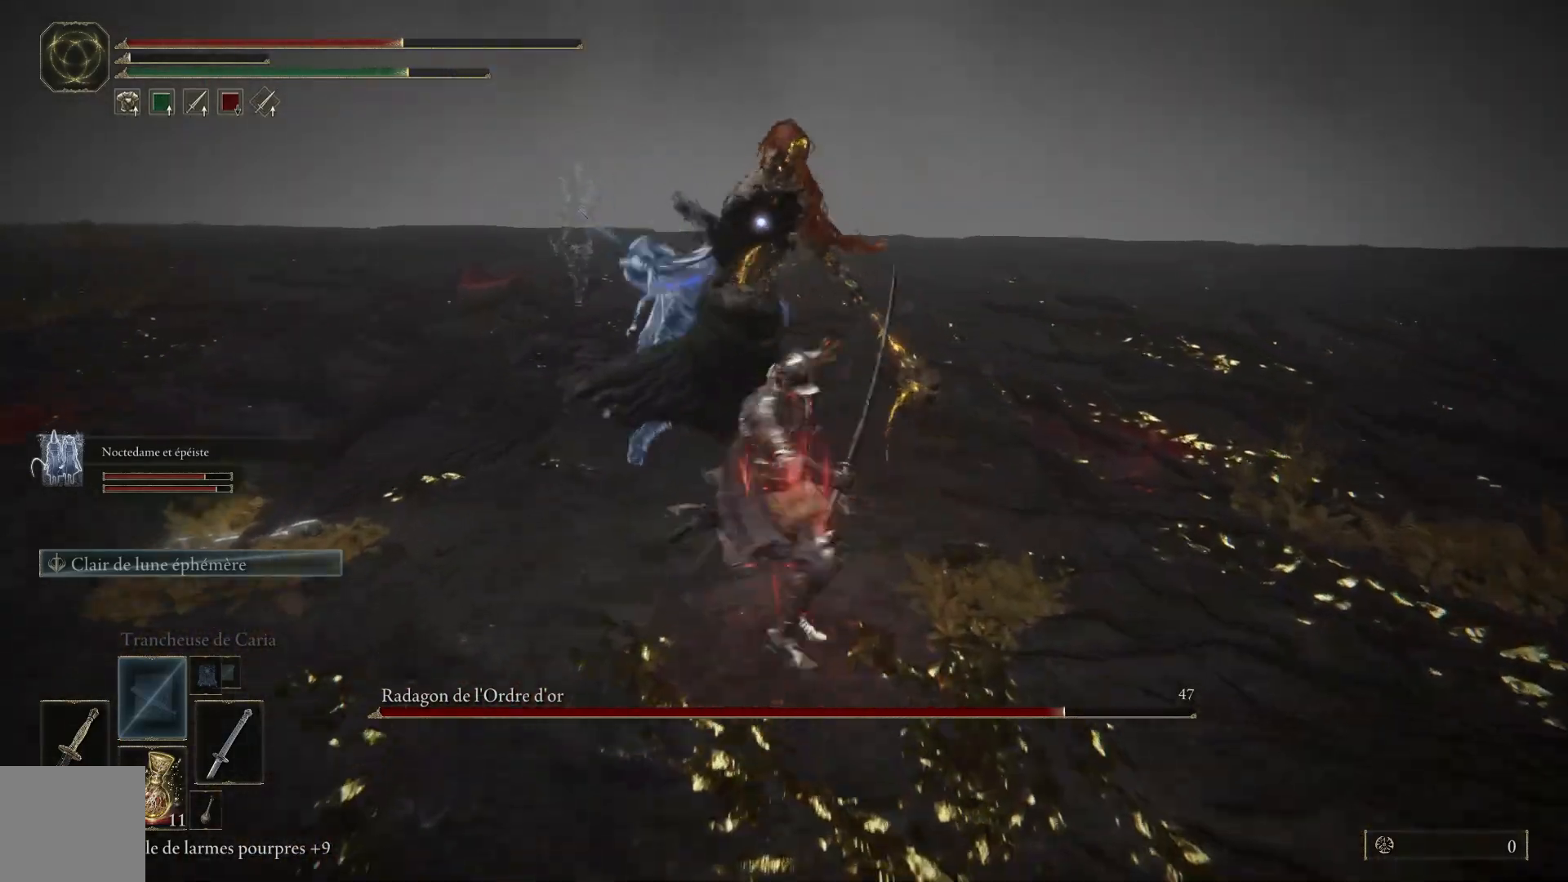
{"buttons": [], "left_stick": "up", "right_stick": "center", "events": []}
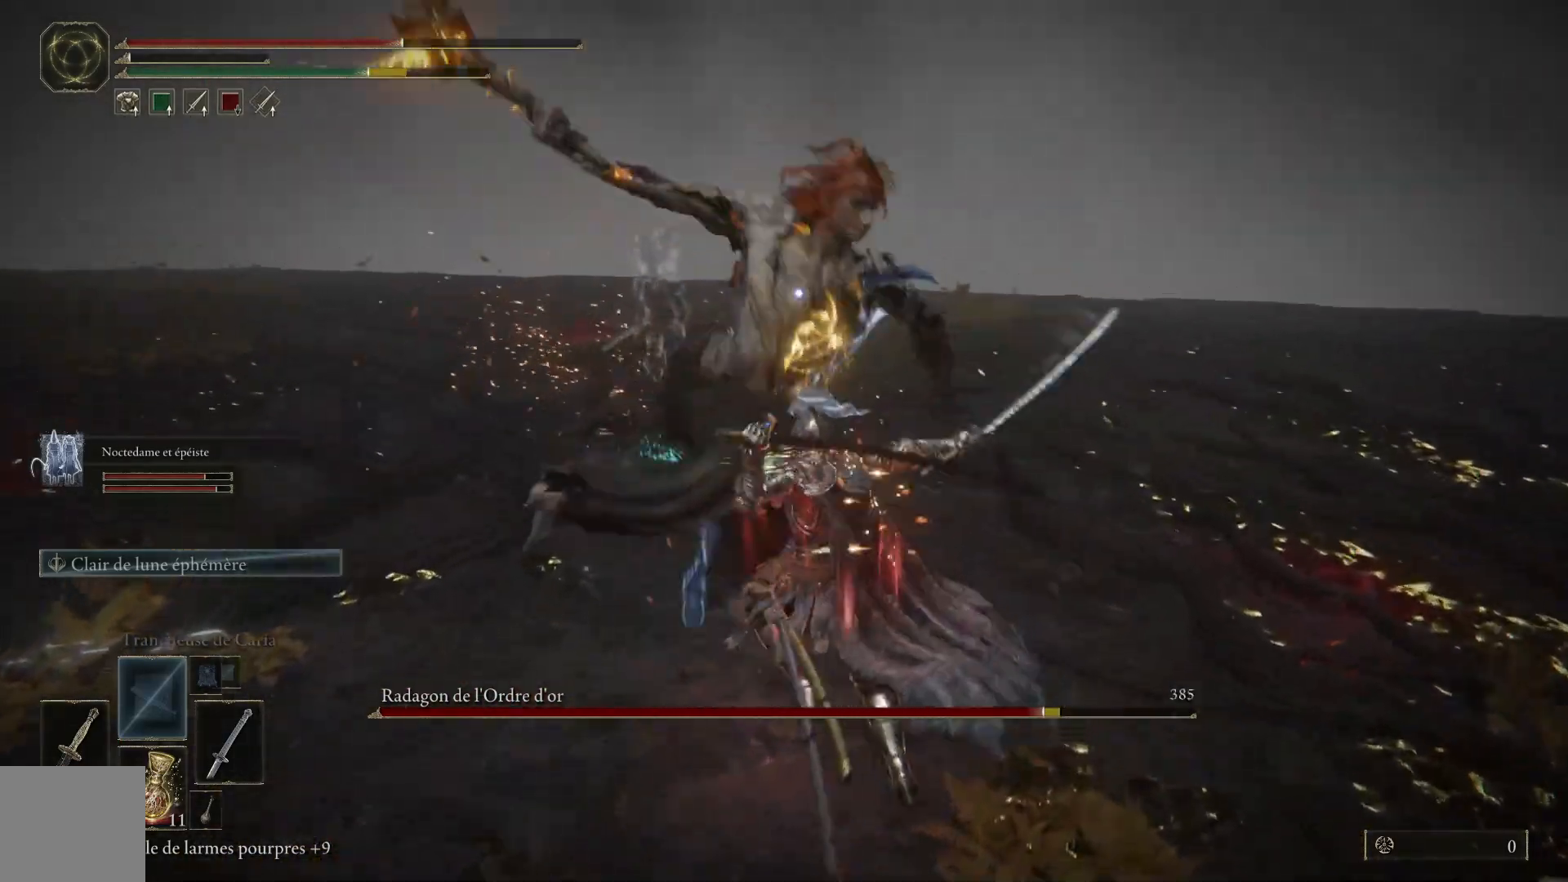
{"buttons": [], "left_stick": "center", "right_stick": "center", "events": [[33, "B", "down"], [200, "B", "up"], [200, "left_stick", "up-right"], [500, "left_stick", "center"]]}
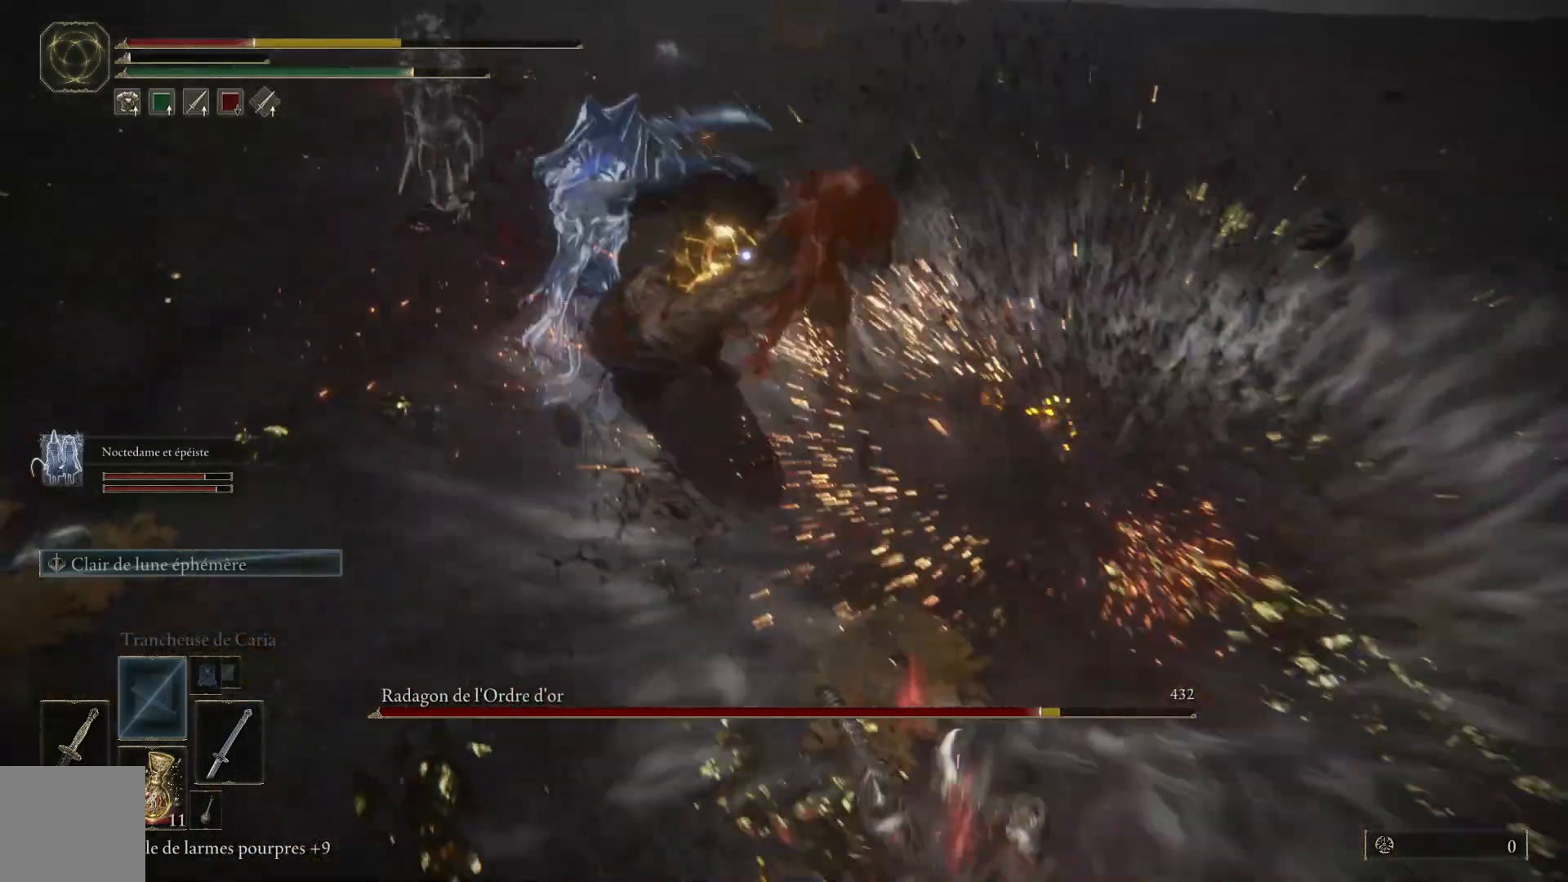
{"buttons": [], "left_stick": "down-left", "right_stick": "center", "events": [[150, "left_stick", "down"], [217, "B", "down"], [250, "left_stick", "down-left"], [383, "B", "up"]]}
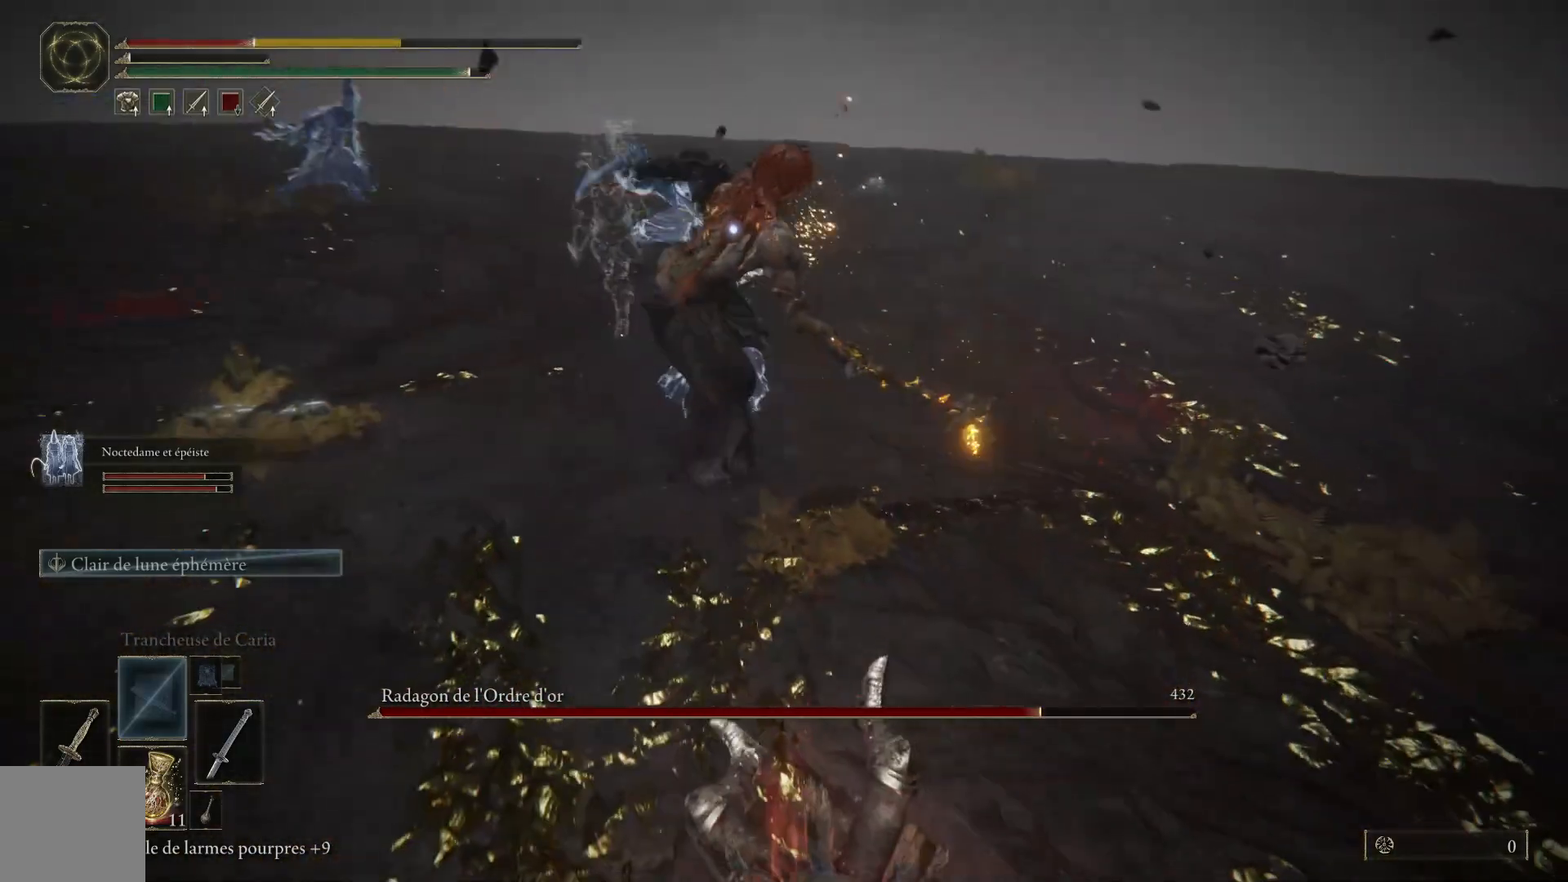
{"buttons": [], "left_stick": "down-left", "right_stick": "center", "events": []}